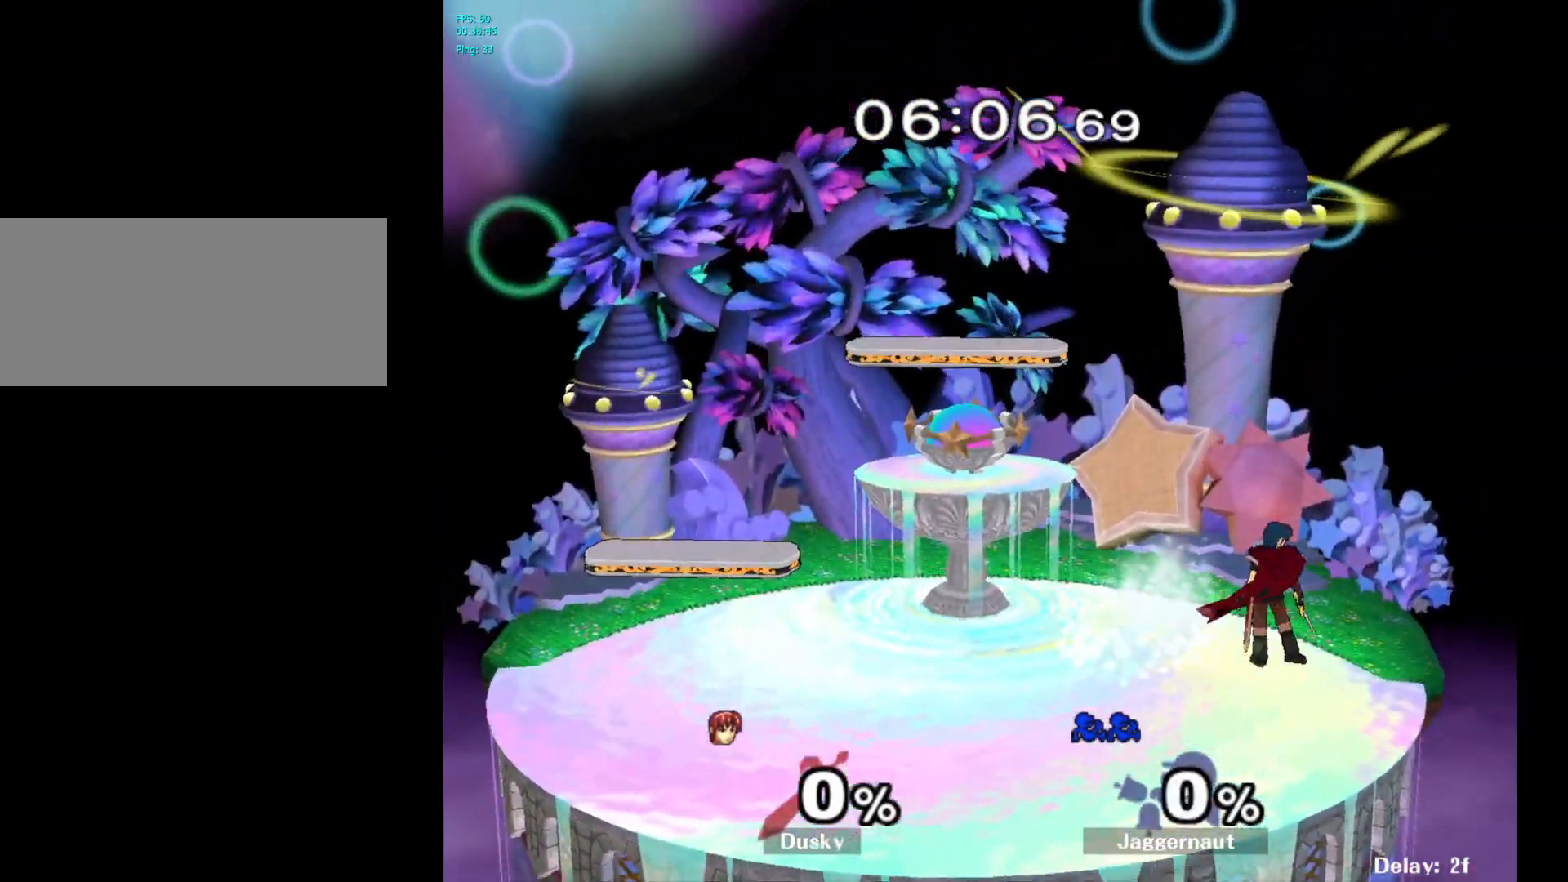
Gameplay with a controller (Nintendo layout); each line is a JSON object with the inputs held at the frame after it. "events" lists button and stick changes between this image and that frame as [ms after this image, input, new state], when the widget could be followed in between. Not read: L3 R3.
{"buttons": [], "left_stick": "left", "right_stick": "center", "events": [[33, "left_stick", "center"], [500, "left_stick", "left"]]}
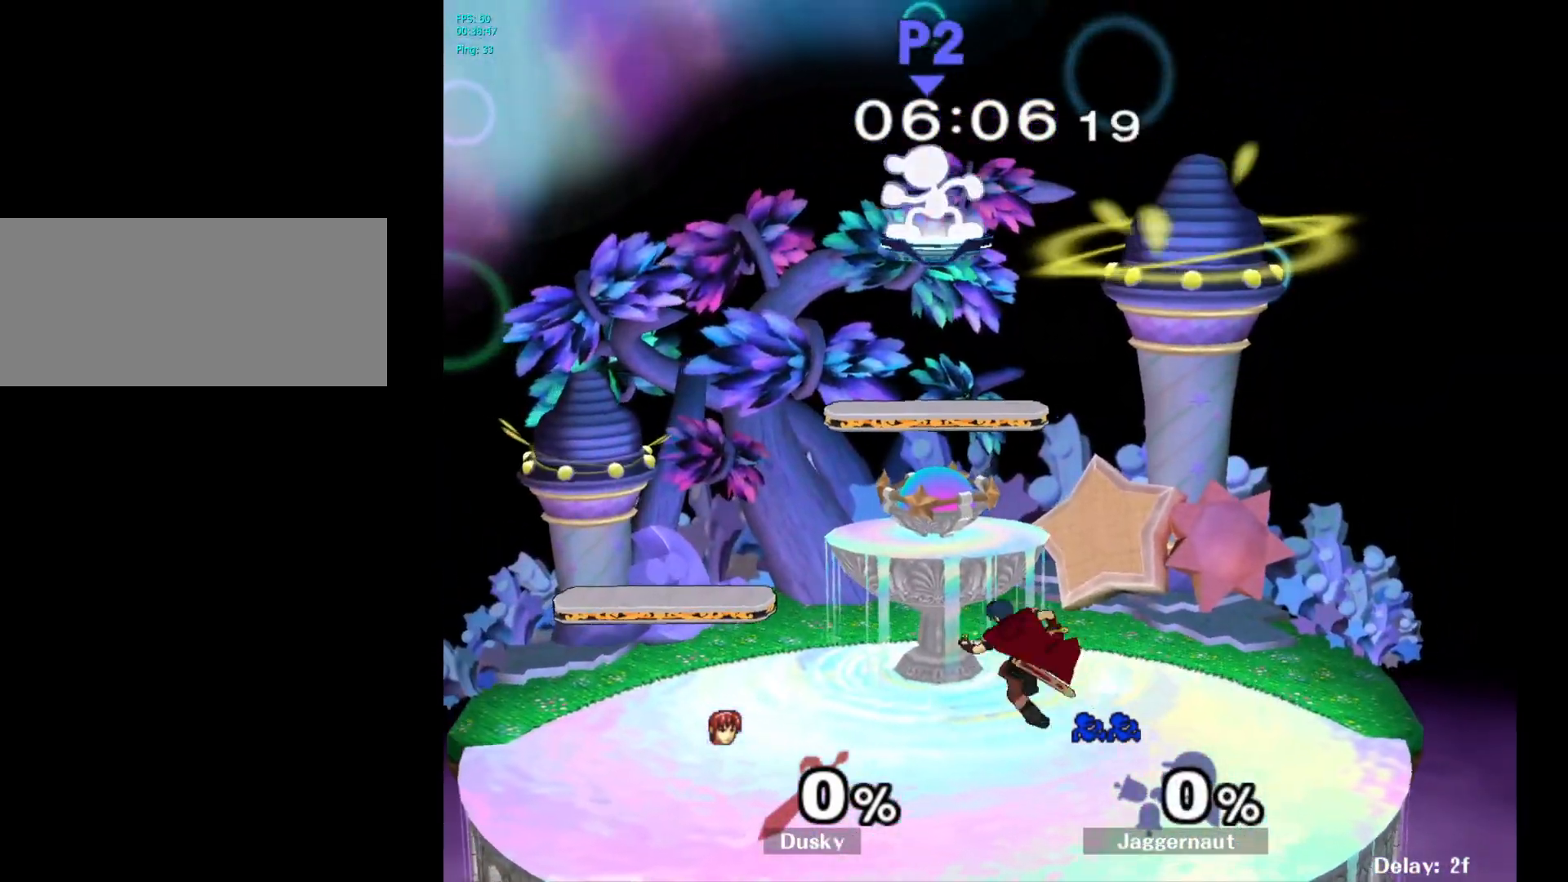
{"buttons": [], "left_stick": "left", "right_stick": "center", "events": [[183, "left_stick", "down-left"], [400, "right_stick", "left"], [467, "left_stick", "left"], [500, "right_stick", "center"]]}
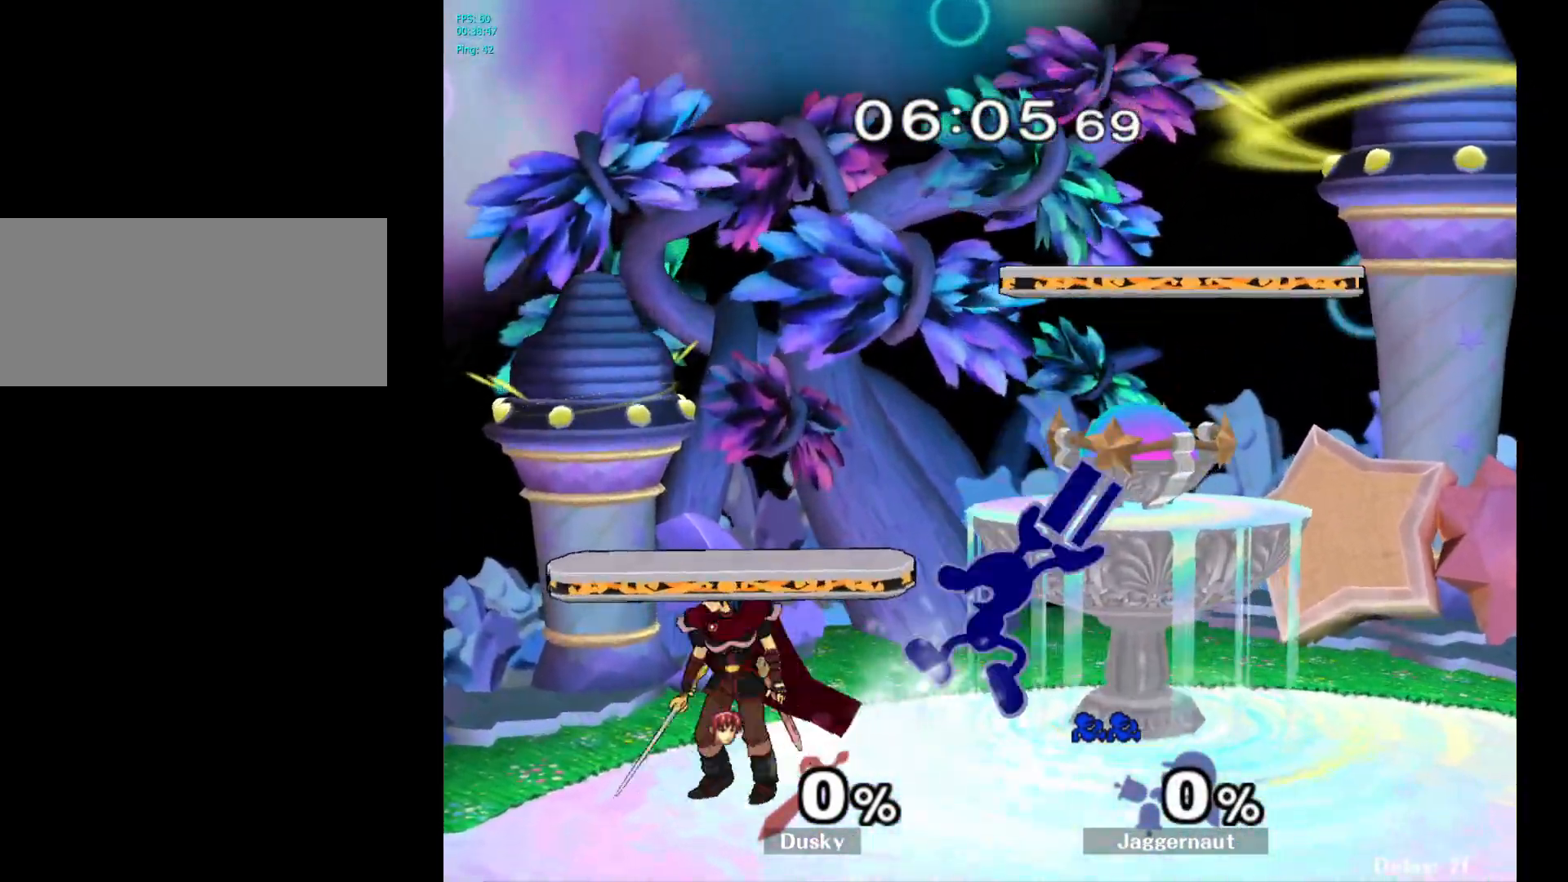
{"buttons": [], "left_stick": "down-left", "right_stick": "center", "events": [[150, "R1", "down"], [150, "left_stick", "down-left"], [317, "R1", "up"]]}
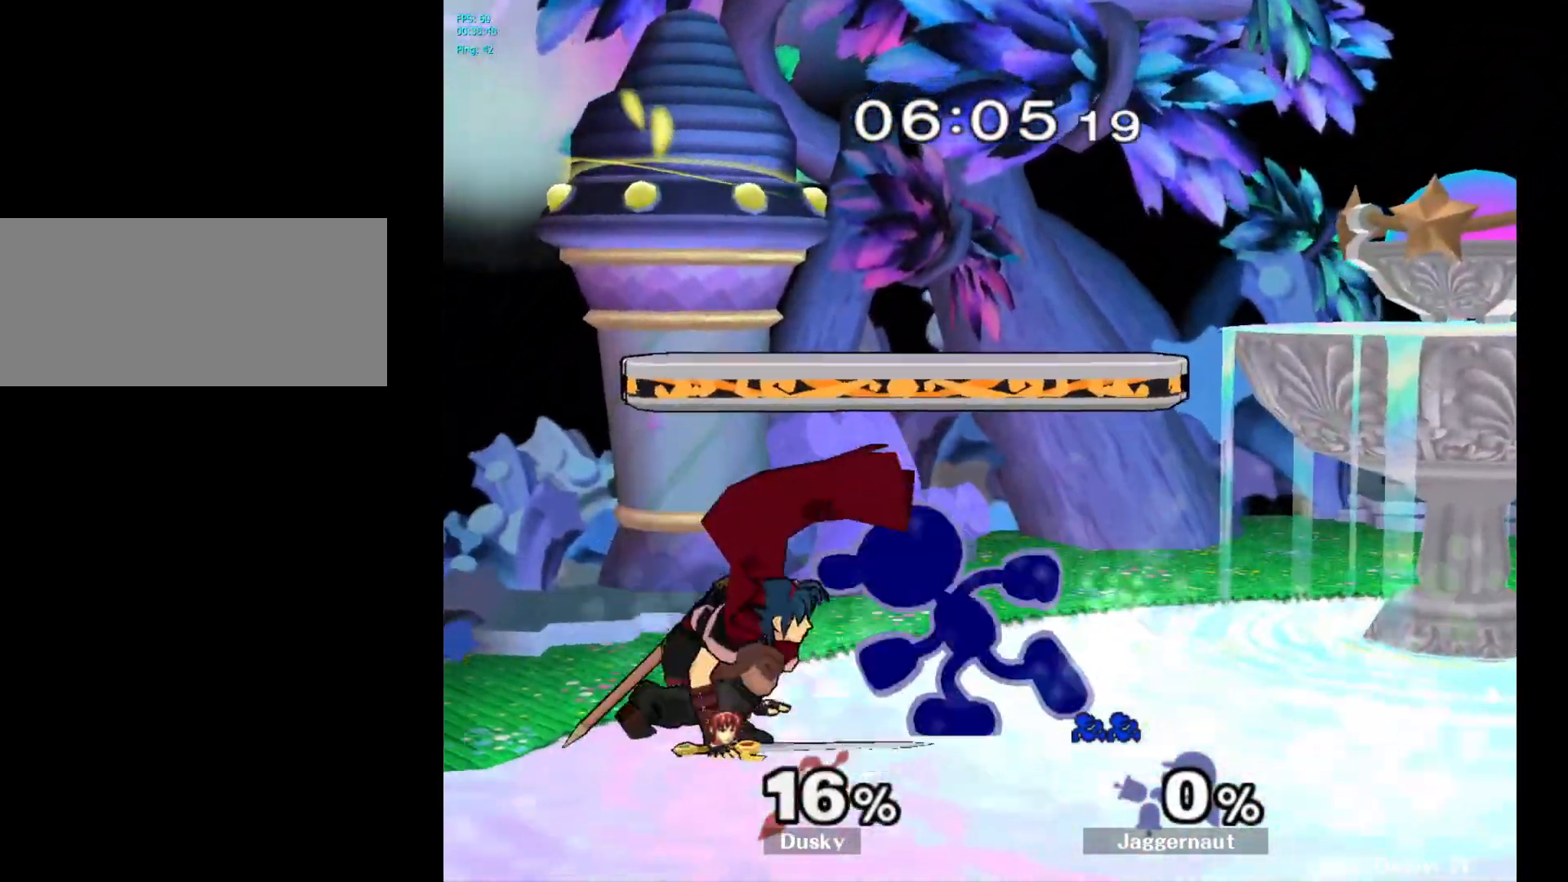
{"buttons": [], "left_stick": "center", "right_stick": "center", "events": [[83, "left_stick", "down"], [117, "A", "down"], [267, "A", "up"], [400, "left_stick", "center"]]}
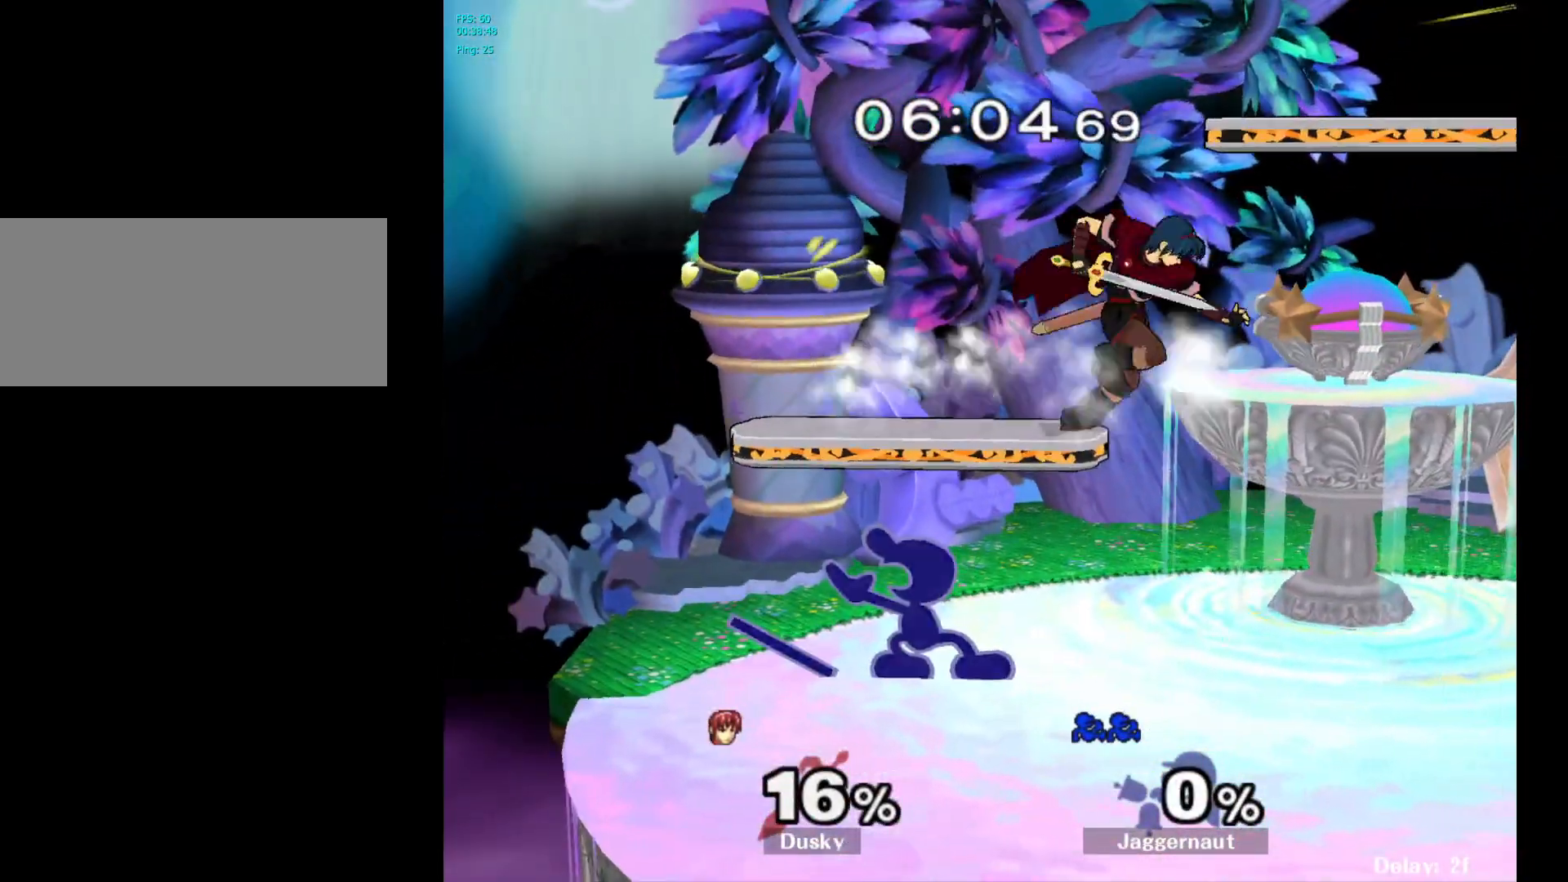
{"buttons": [], "left_stick": "right", "right_stick": "center", "events": [[167, "left_stick", "right"], [183, "Y", "down"], [217, "Y", "up"], [283, "A", "down"], [400, "A", "up"]]}
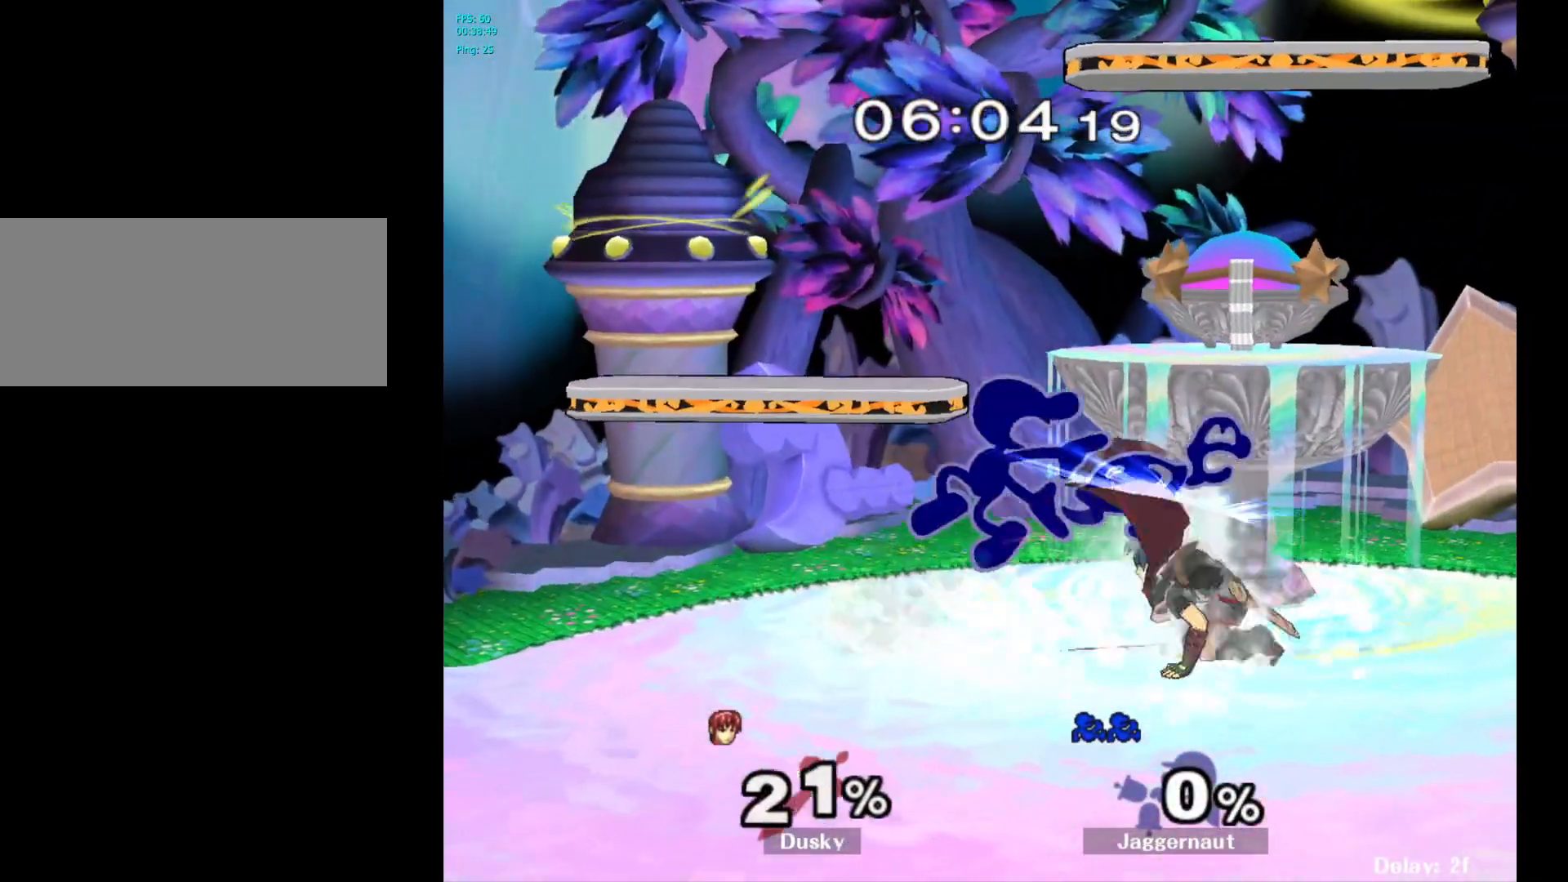
{"buttons": [], "left_stick": "right", "right_stick": "center", "events": [[250, "R1", "down"], [483, "R1", "up"]]}
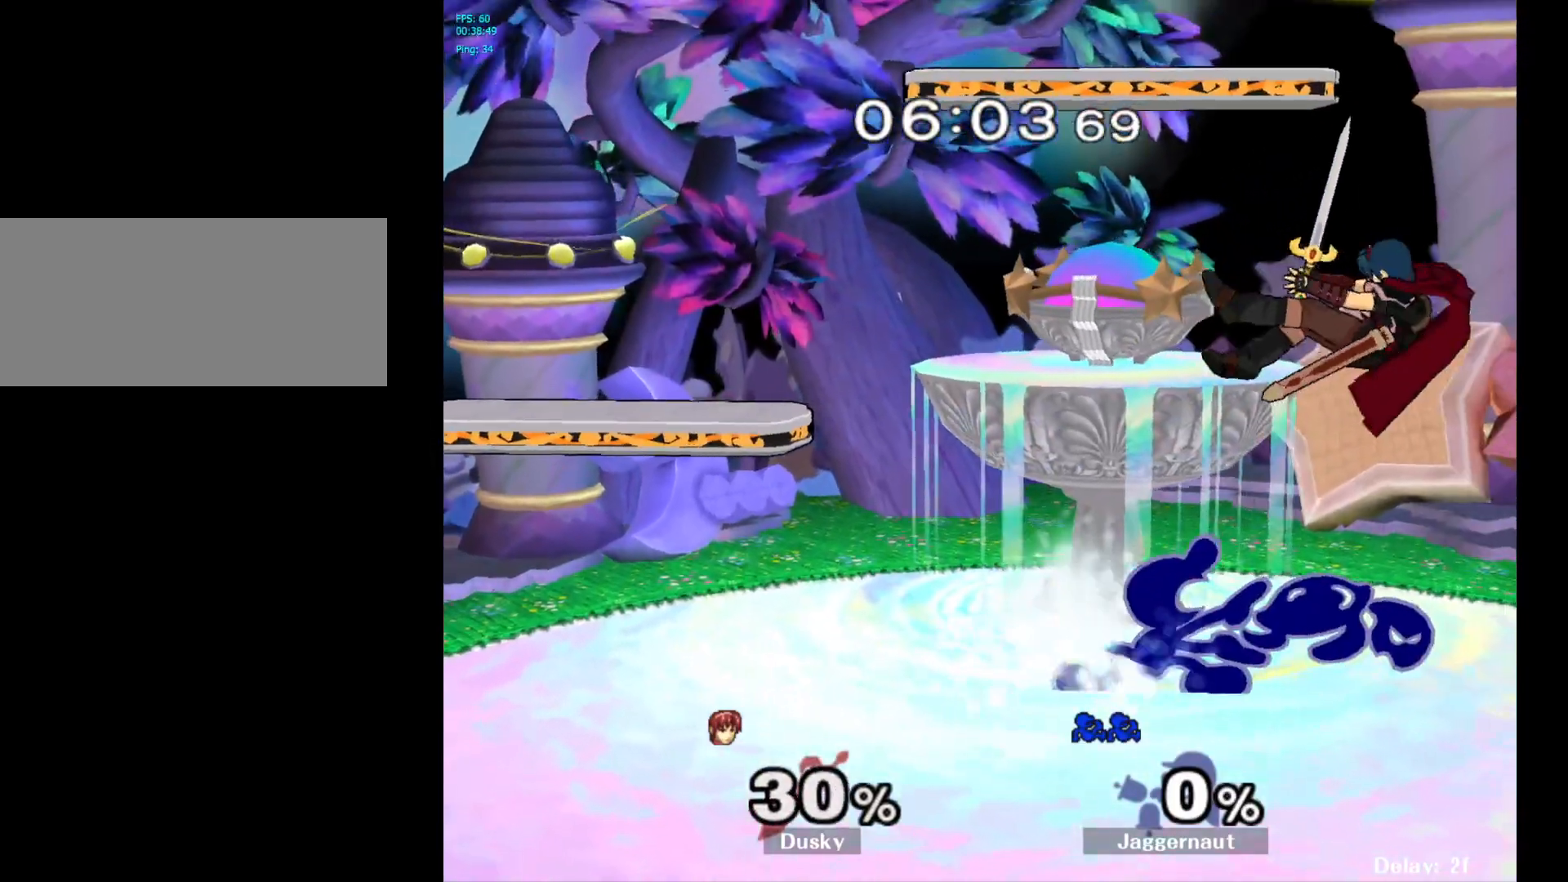
{"buttons": [], "left_stick": "right", "right_stick": "center", "events": [[33, "left_stick", "up-right"], [183, "left_stick", "right"], [233, "A", "down"], [317, "A", "up"]]}
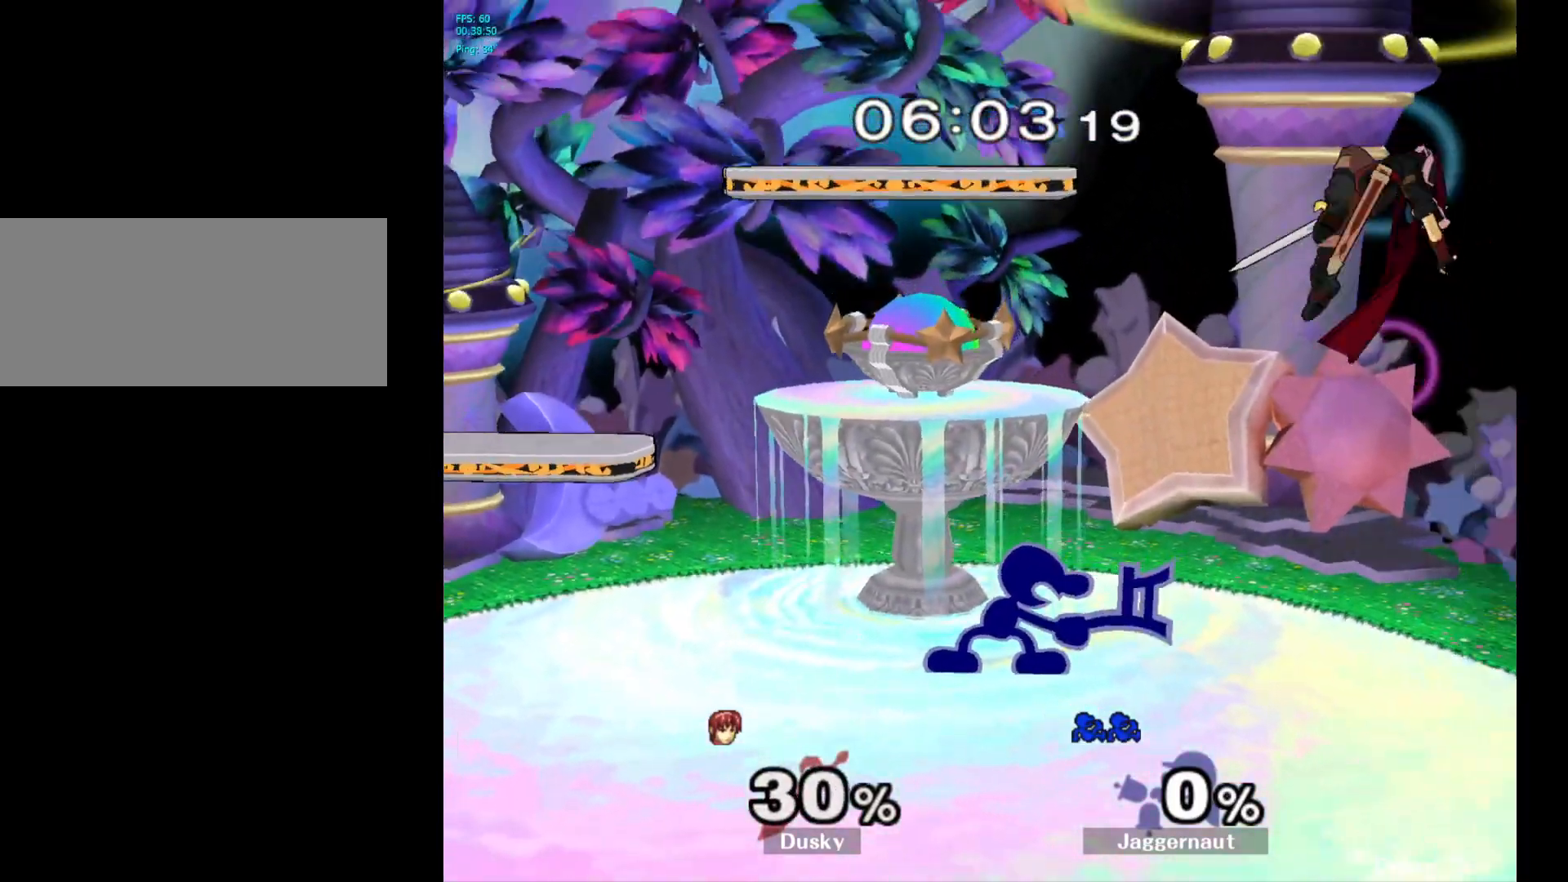
{"buttons": [], "left_stick": "right", "right_stick": "center", "events": [[100, "left_stick", "center"], [433, "left_stick", "right"], [467, "Y", "down"], [500, "Y", "up"]]}
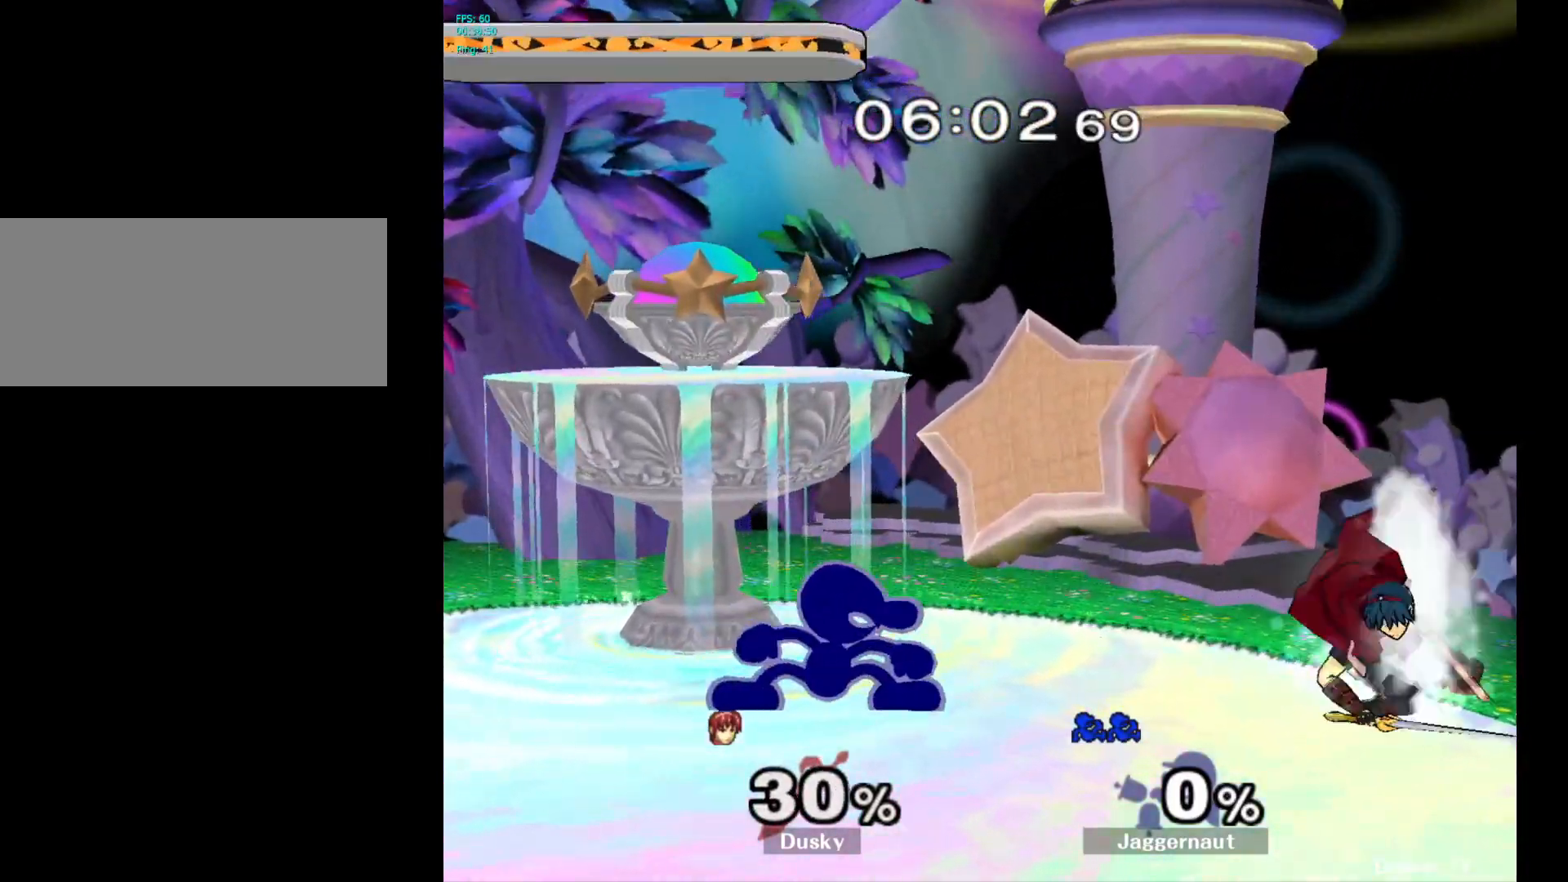
{"buttons": ["R1"], "left_stick": "down", "right_stick": "center", "events": [[67, "A", "down"], [183, "A", "up"], [250, "left_stick", "center"], [400, "left_stick", "down"], [417, "R1", "down"]]}
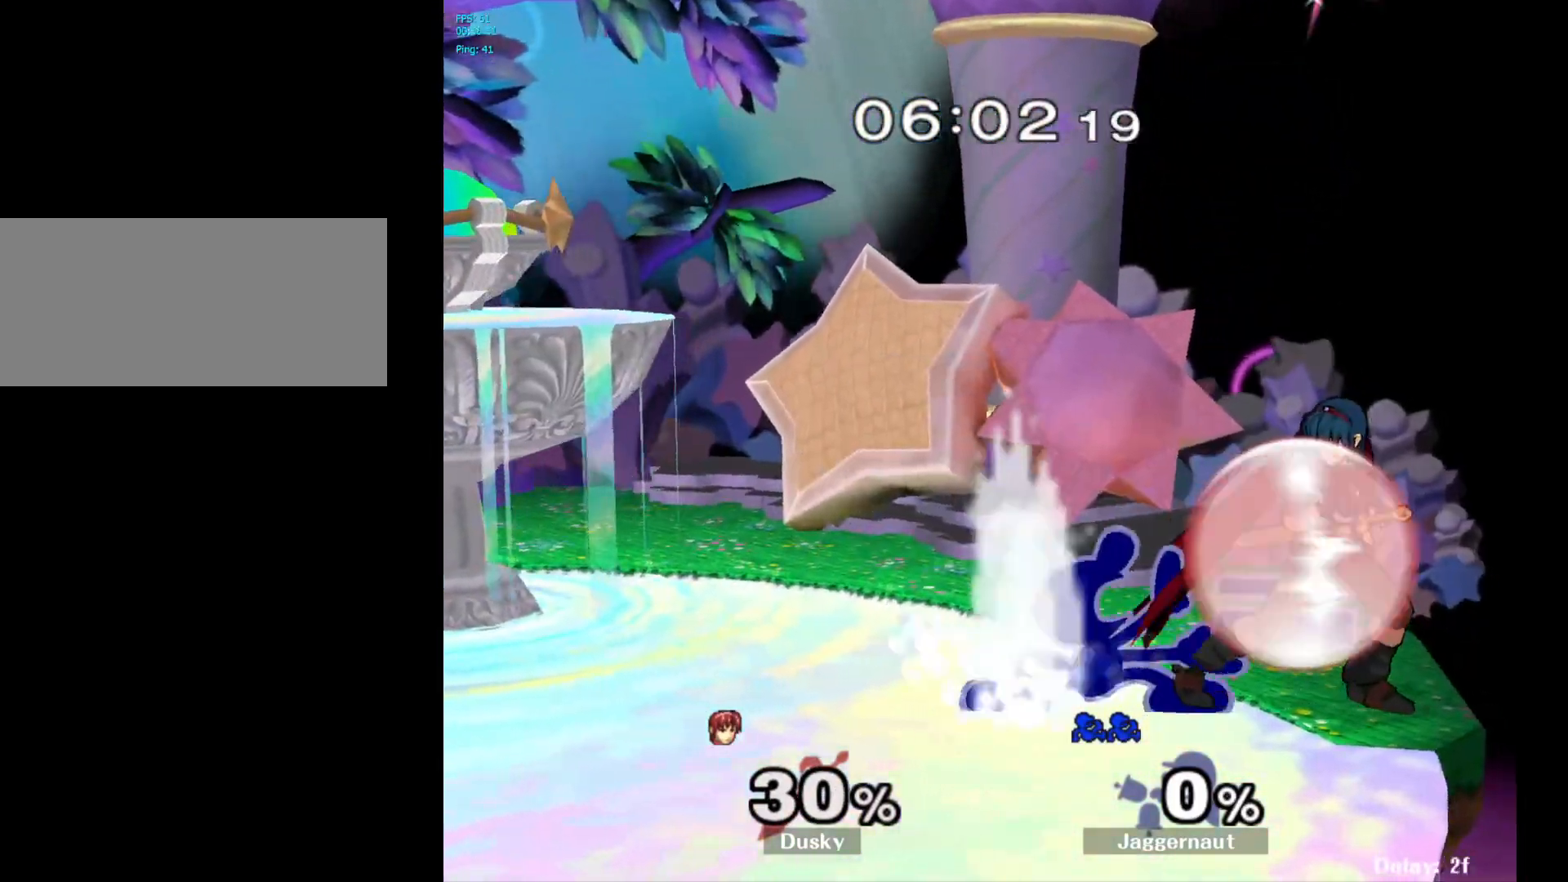
{"buttons": ["R1"], "left_stick": "center", "right_stick": "center", "events": [[150, "left_stick", "center"], [217, "left_stick", "right"], [483, "left_stick", "center"]]}
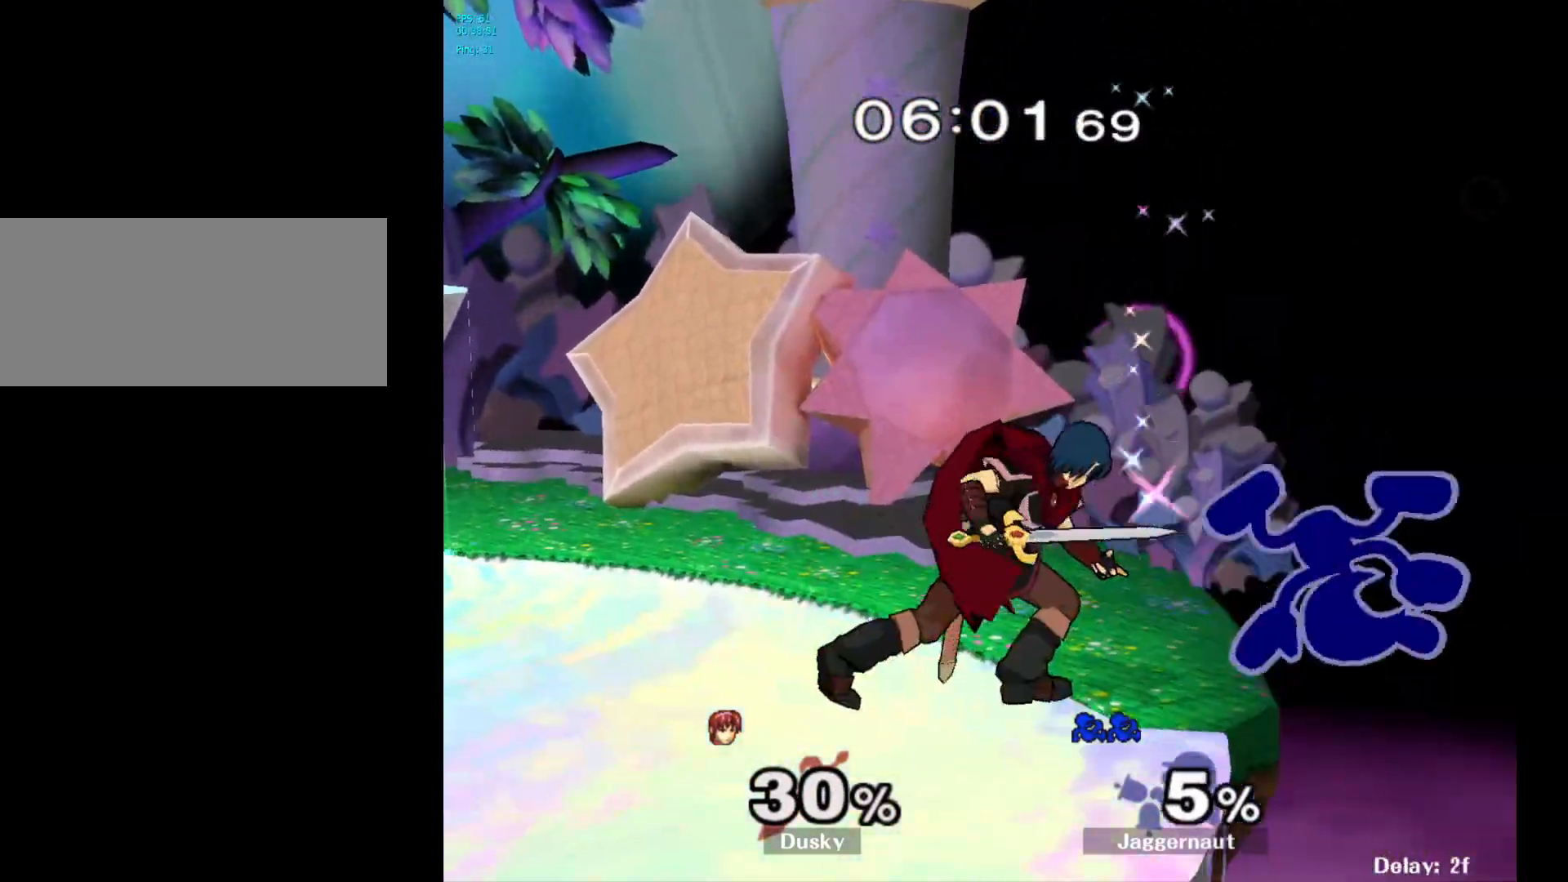
{"buttons": [], "left_stick": "left", "right_stick": "center", "events": [[50, "R1", "up"], [183, "left_stick", "left"]]}
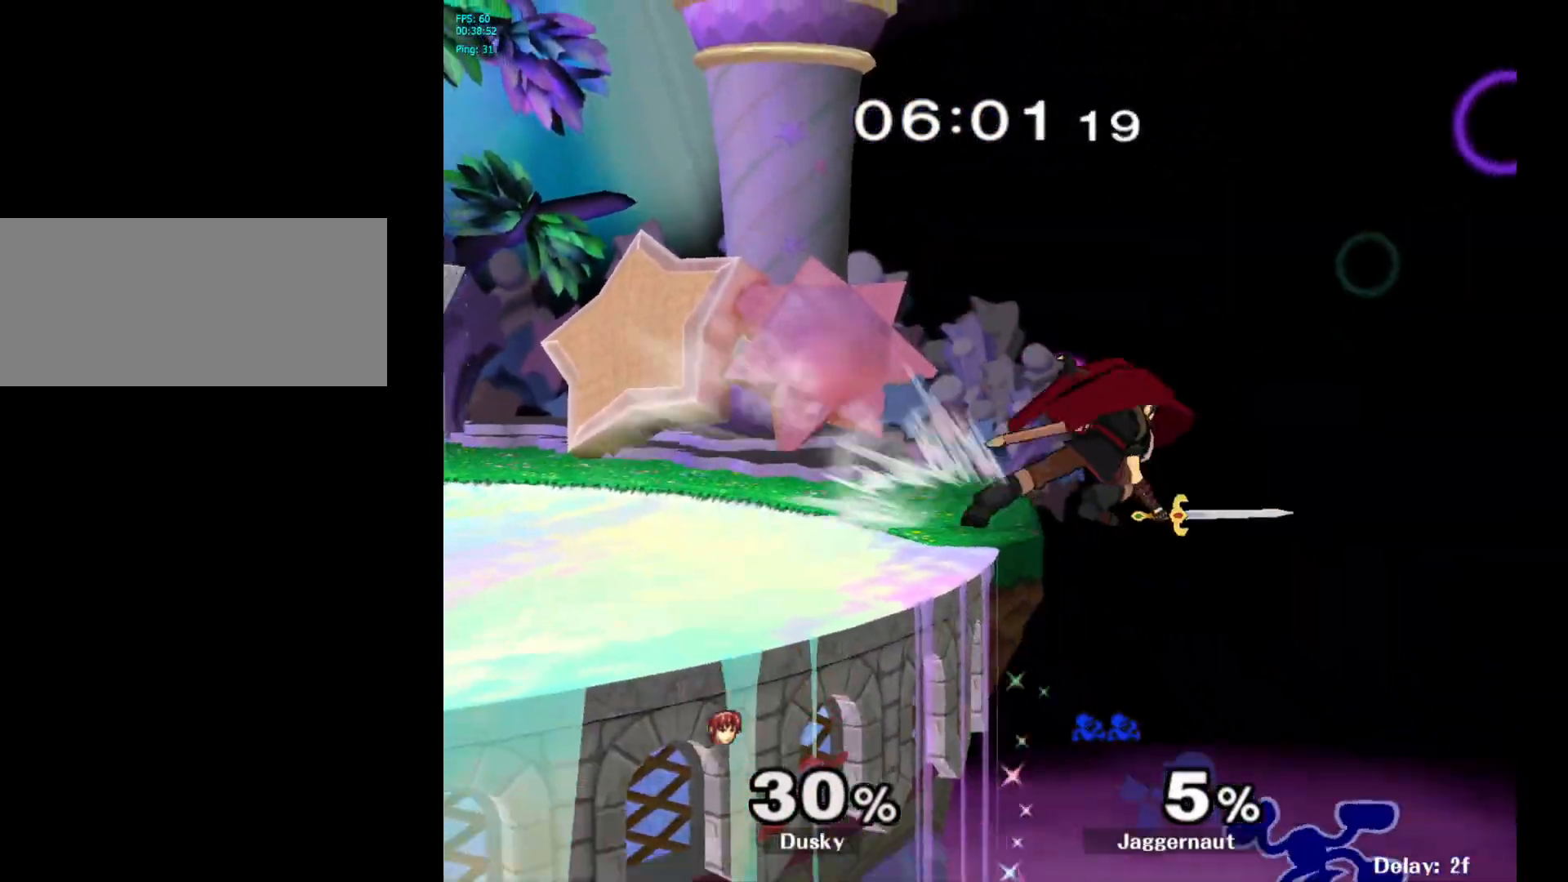
{"buttons": ["Y"], "left_stick": "left", "right_stick": "center", "events": [[167, "left_stick", "center"], [183, "Y", "down"], [233, "left_stick", "left"]]}
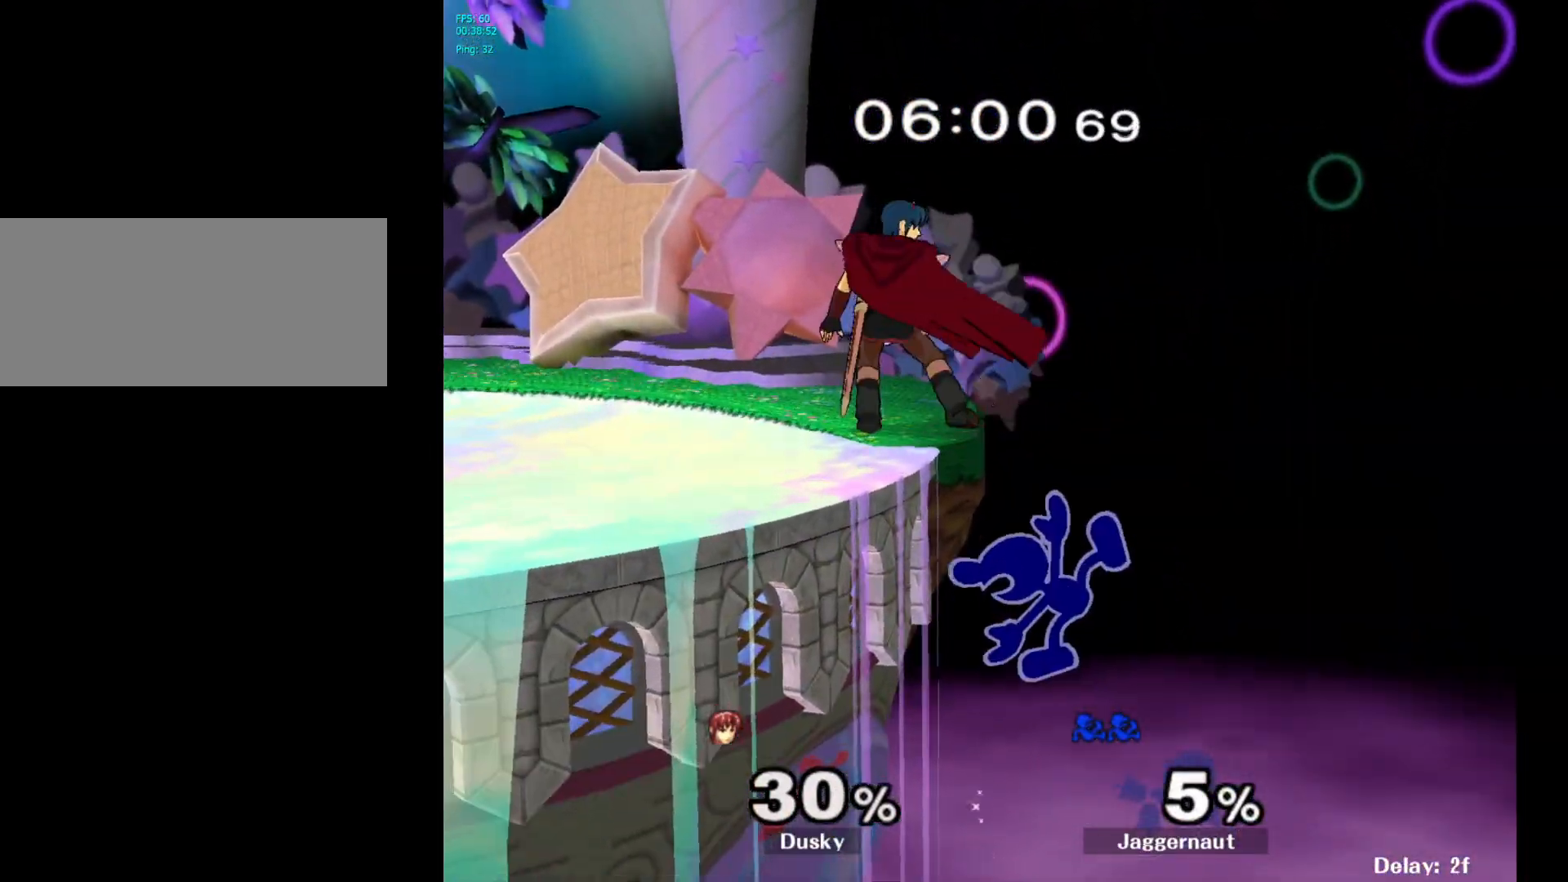
{"buttons": [], "left_stick": "left", "right_stick": "center", "events": [[50, "Y", "up"], [83, "left_stick", "center"], [200, "left_stick", "right"], [267, "left_stick", "left"], [283, "Y", "down"], [350, "Y", "up"], [400, "right_stick", "down"], [467, "right_stick", "center"]]}
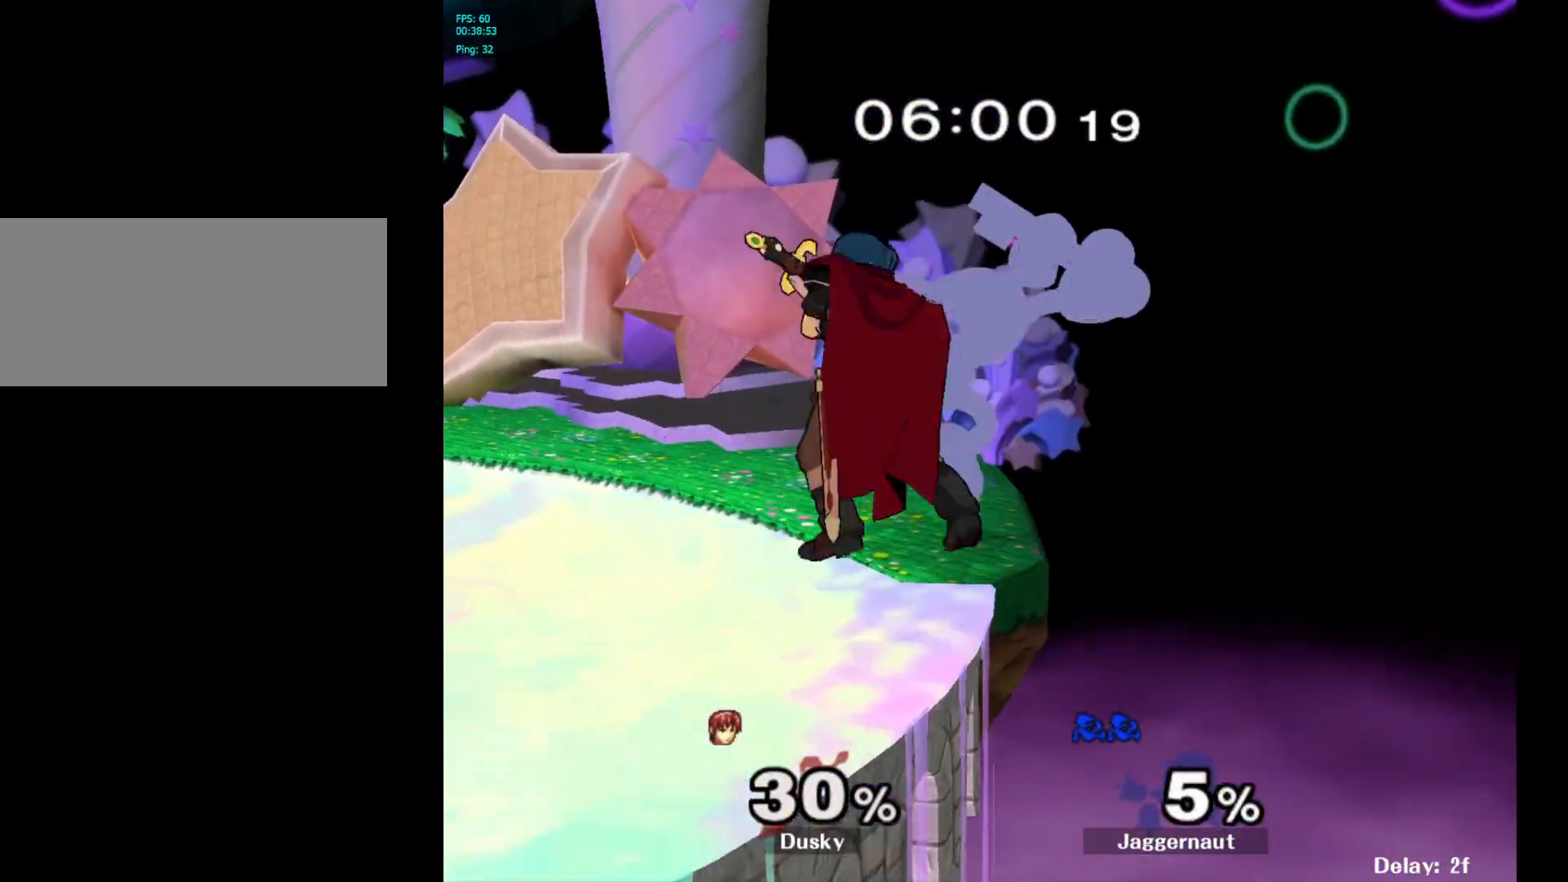
{"buttons": ["R1"], "left_stick": "down-left", "right_stick": "center", "events": [[383, "left_stick", "down-left"], [400, "R1", "down"]]}
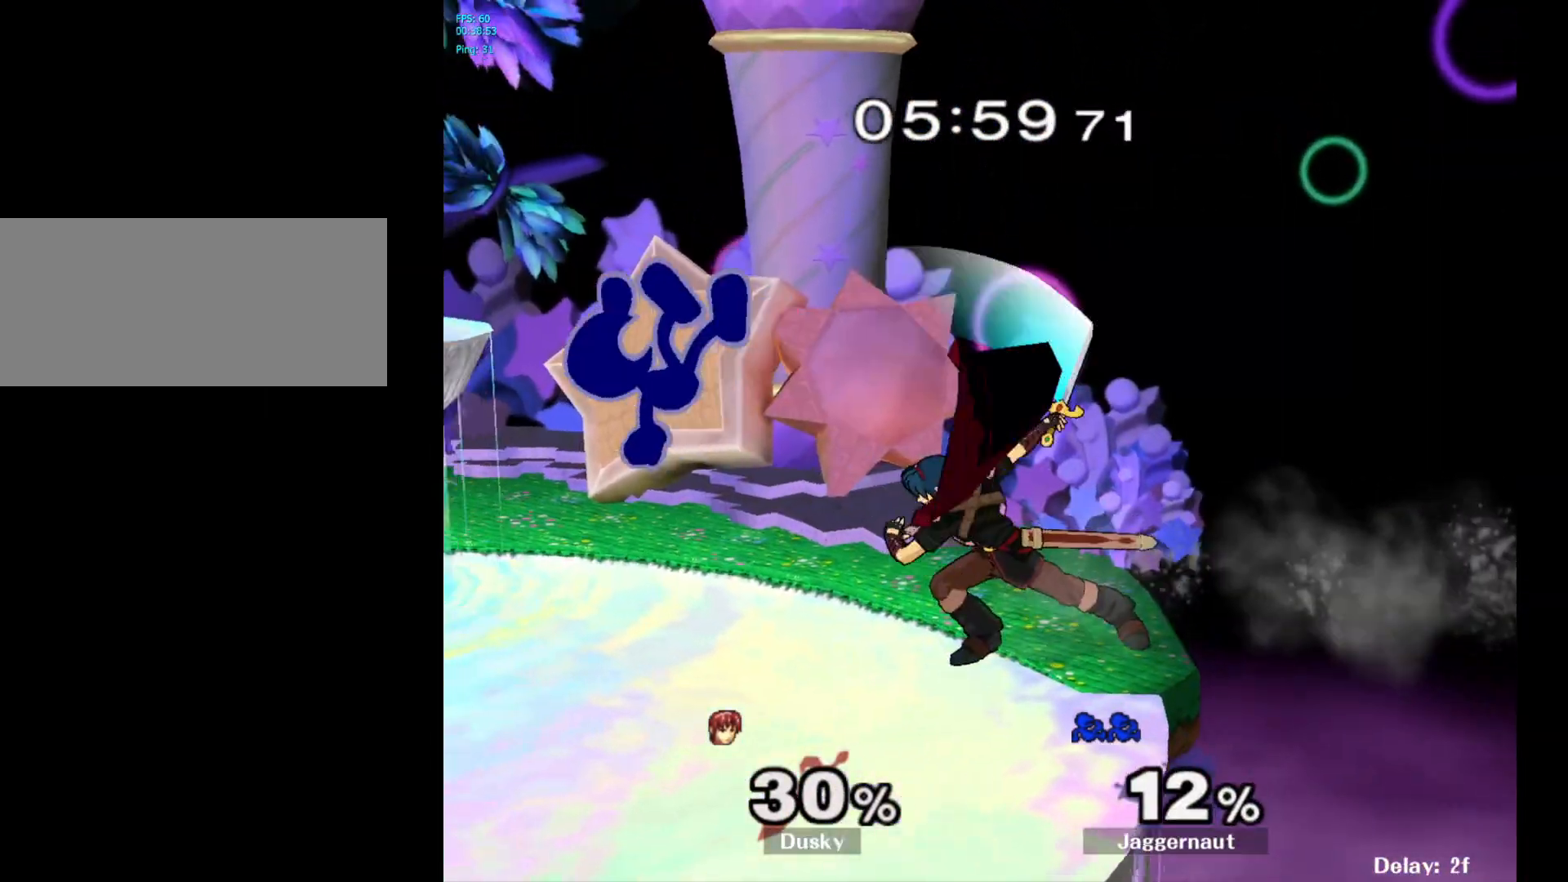
{"buttons": [], "left_stick": "right", "right_stick": "center", "events": [[150, "left_stick", "center"], [167, "R1", "up"], [283, "left_stick", "right"], [383, "left_stick", "left"], [483, "left_stick", "right"]]}
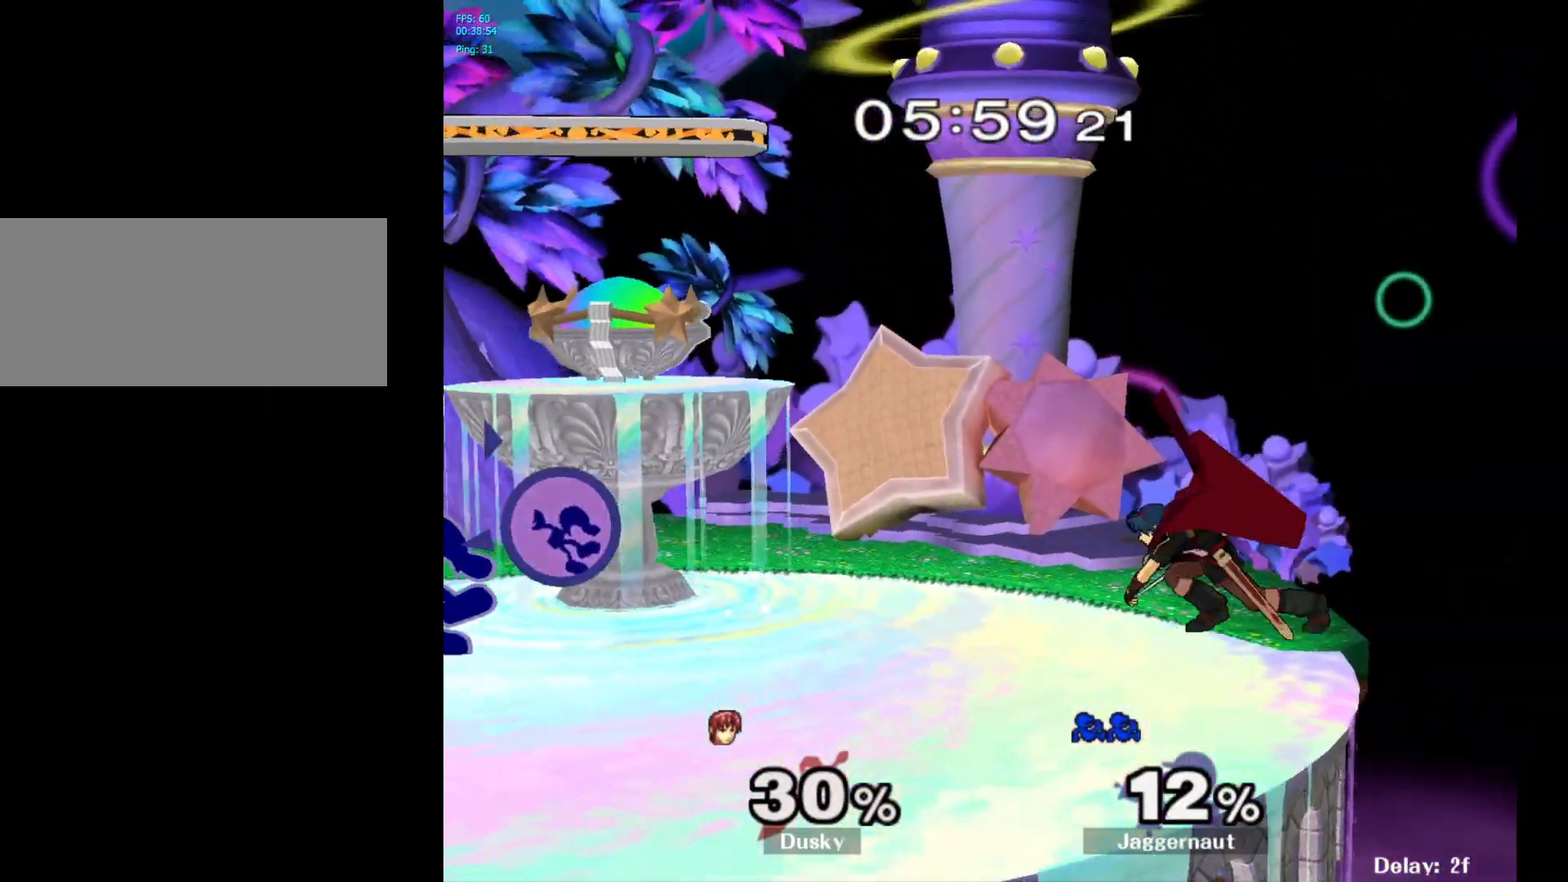
{"buttons": [], "left_stick": "right", "right_stick": "center", "events": [[50, "left_stick", "left"], [117, "left_stick", "center"], [183, "left_stick", "right"], [233, "Y", "down"], [283, "Y", "up"], [333, "A", "down"], [433, "A", "up"]]}
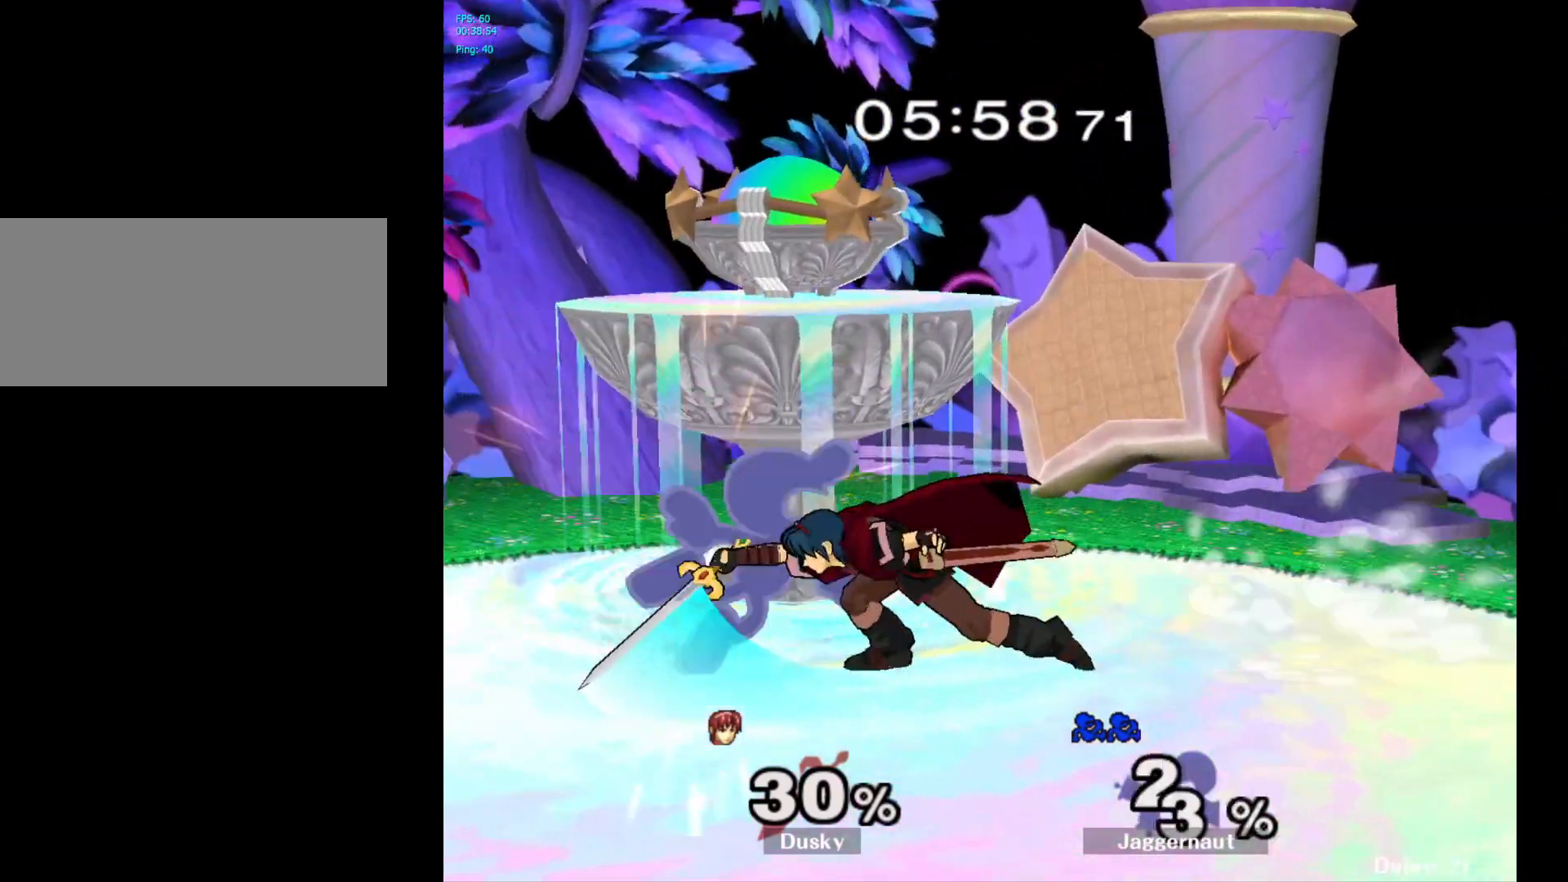
{"buttons": ["Y"], "left_stick": "center", "right_stick": "center", "events": [[17, "left_stick", "center"], [167, "left_stick", "down"], [317, "left_stick", "center"], [467, "Y", "down"]]}
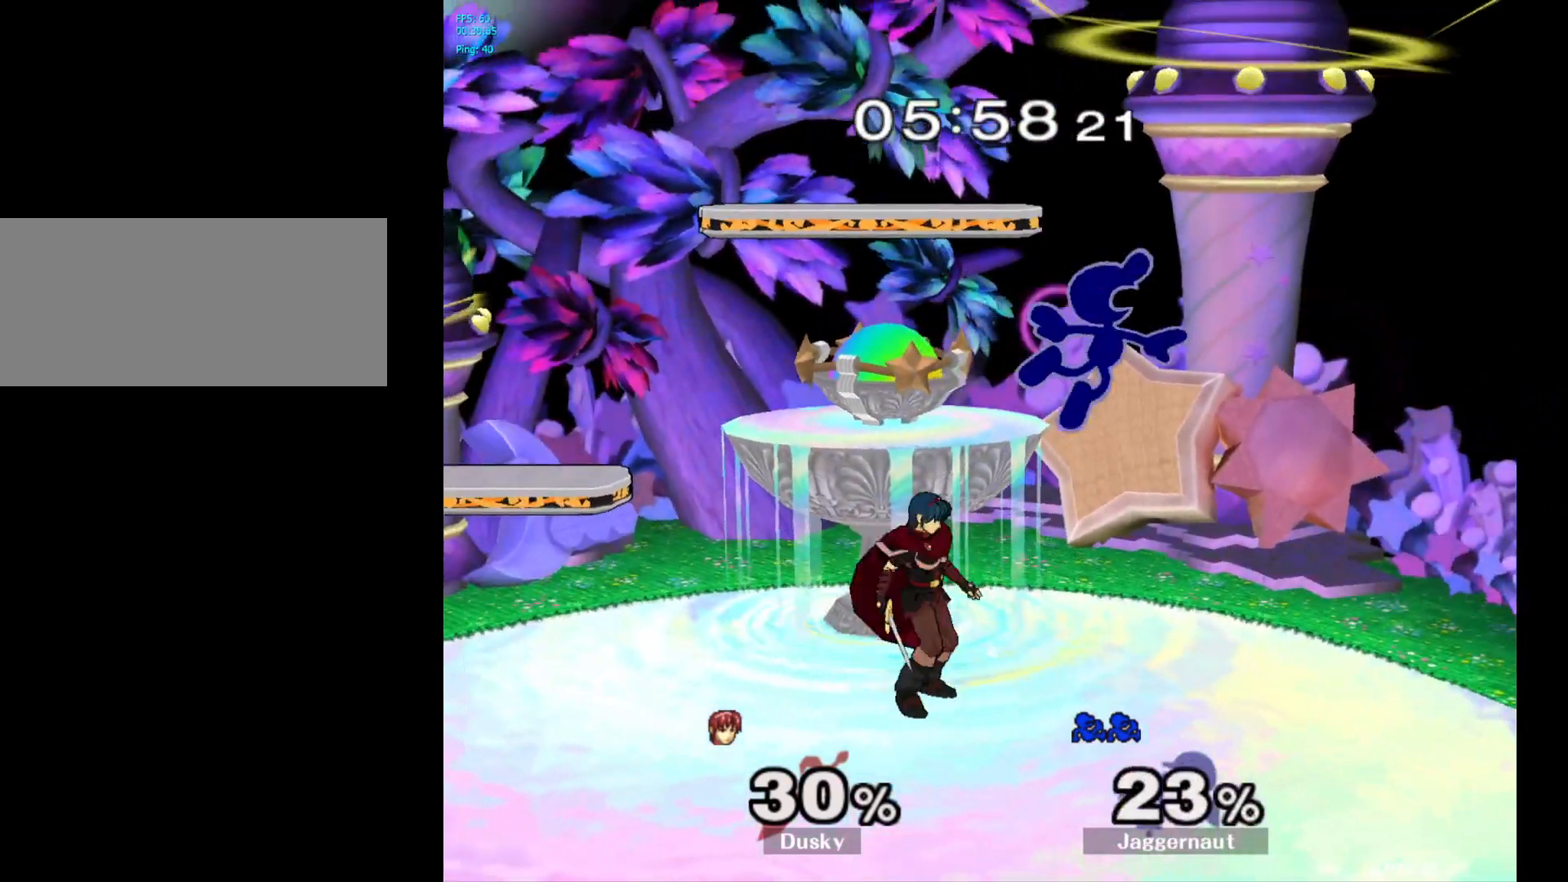
{"buttons": [], "left_stick": "center", "right_stick": "center", "events": [[50, "Y", "up"], [67, "left_stick", "up"], [117, "Y", "down"], [183, "Y", "up"], [233, "Y", "down"], [317, "left_stick", "up-left"], [350, "Y", "up"], [450, "left_stick", "center"]]}
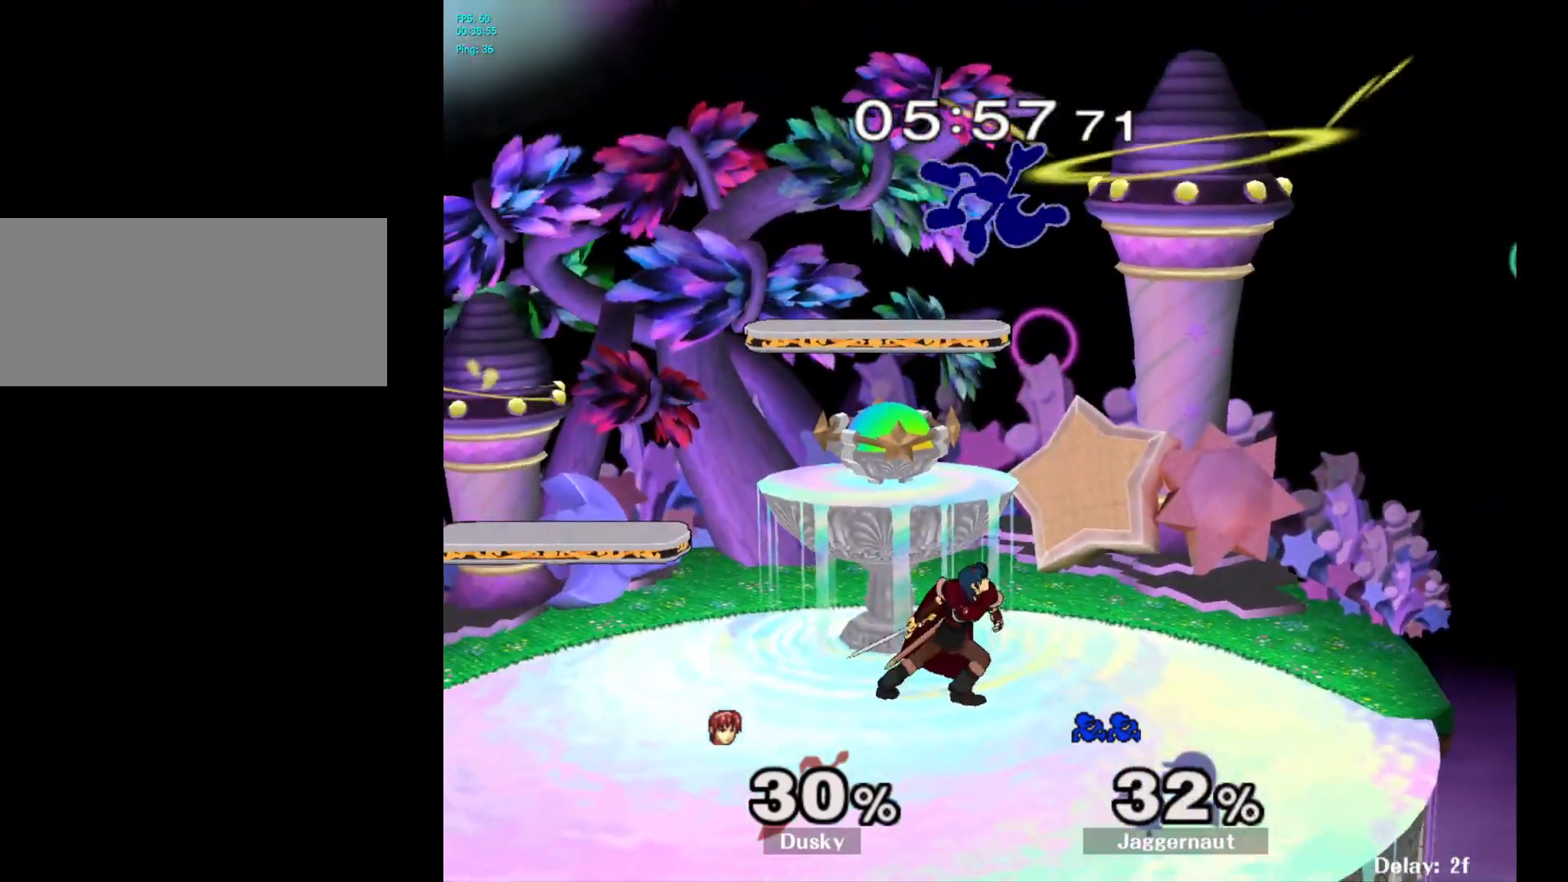
{"buttons": ["R1"], "left_stick": "down-left", "right_stick": "center", "events": [[300, "R1", "down"], [300, "left_stick", "left"], [350, "left_stick", "down-left"]]}
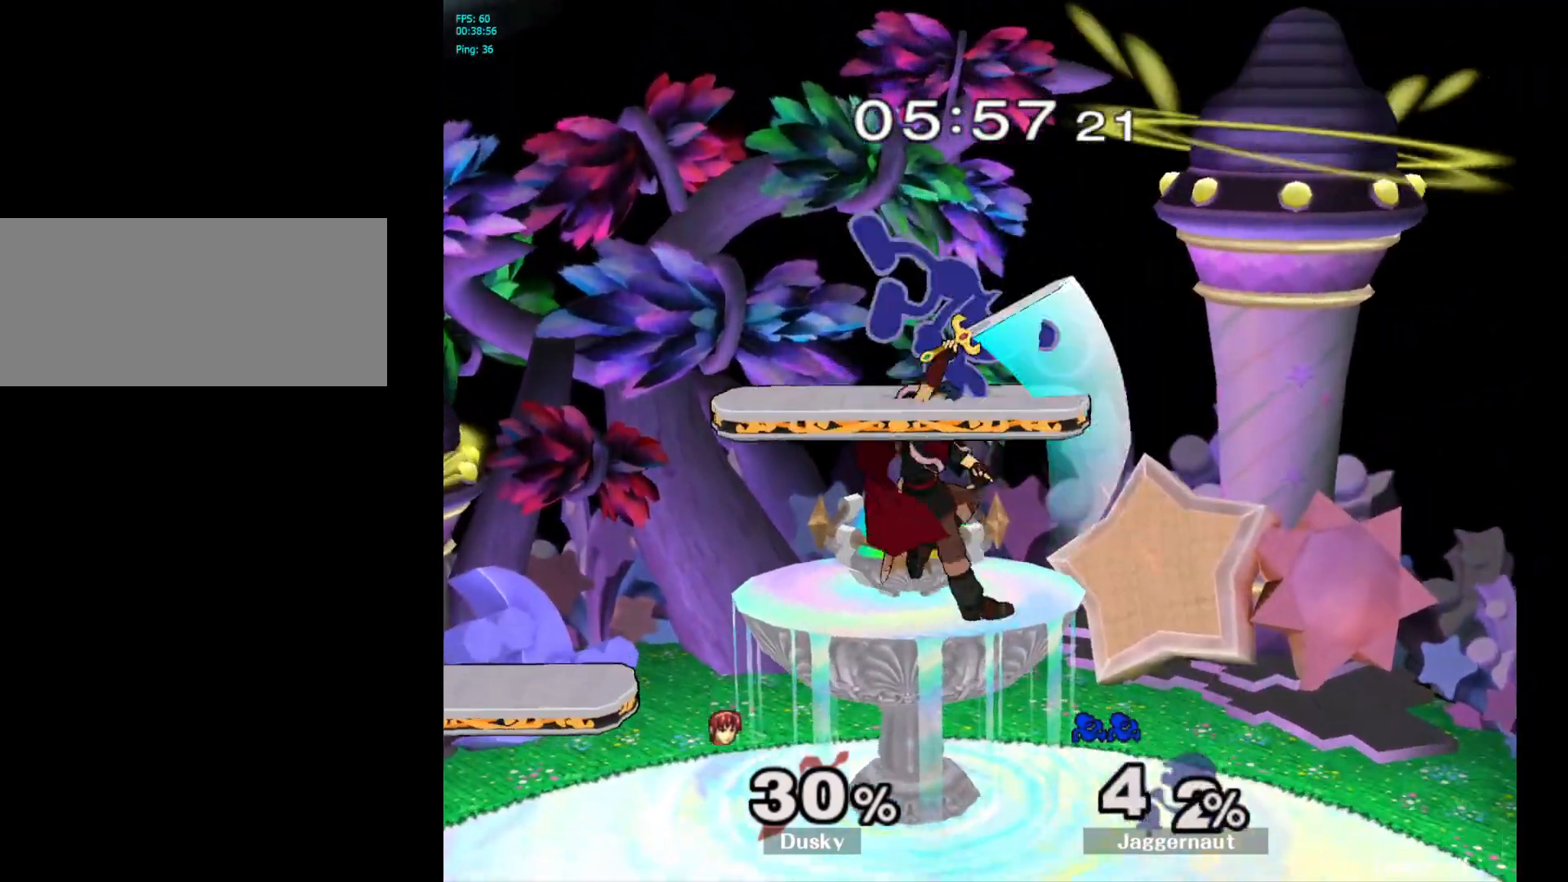
{"buttons": [], "left_stick": "up", "right_stick": "center", "events": [[33, "left_stick", "left"], [300, "left_stick", "center"], [317, "R1", "up"], [417, "Y", "down"], [467, "left_stick", "up"], [500, "Y", "up"]]}
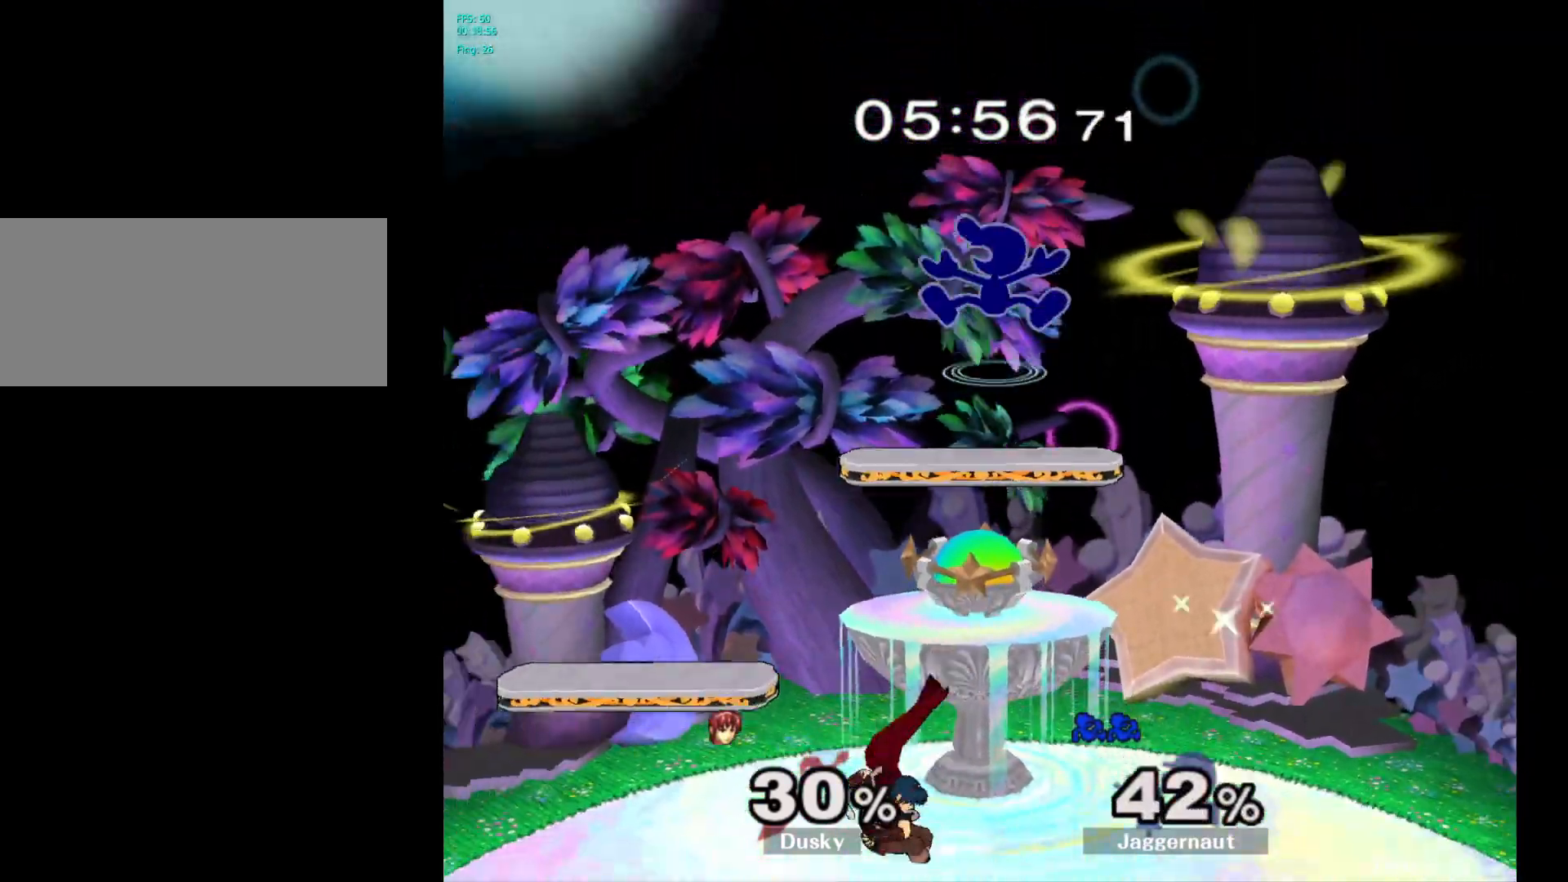
{"buttons": [], "left_stick": "up", "right_stick": "down", "events": [[50, "Y", "down"], [183, "Y", "up"], [283, "left_stick", "center"], [450, "right_stick", "down"], [483, "left_stick", "up"]]}
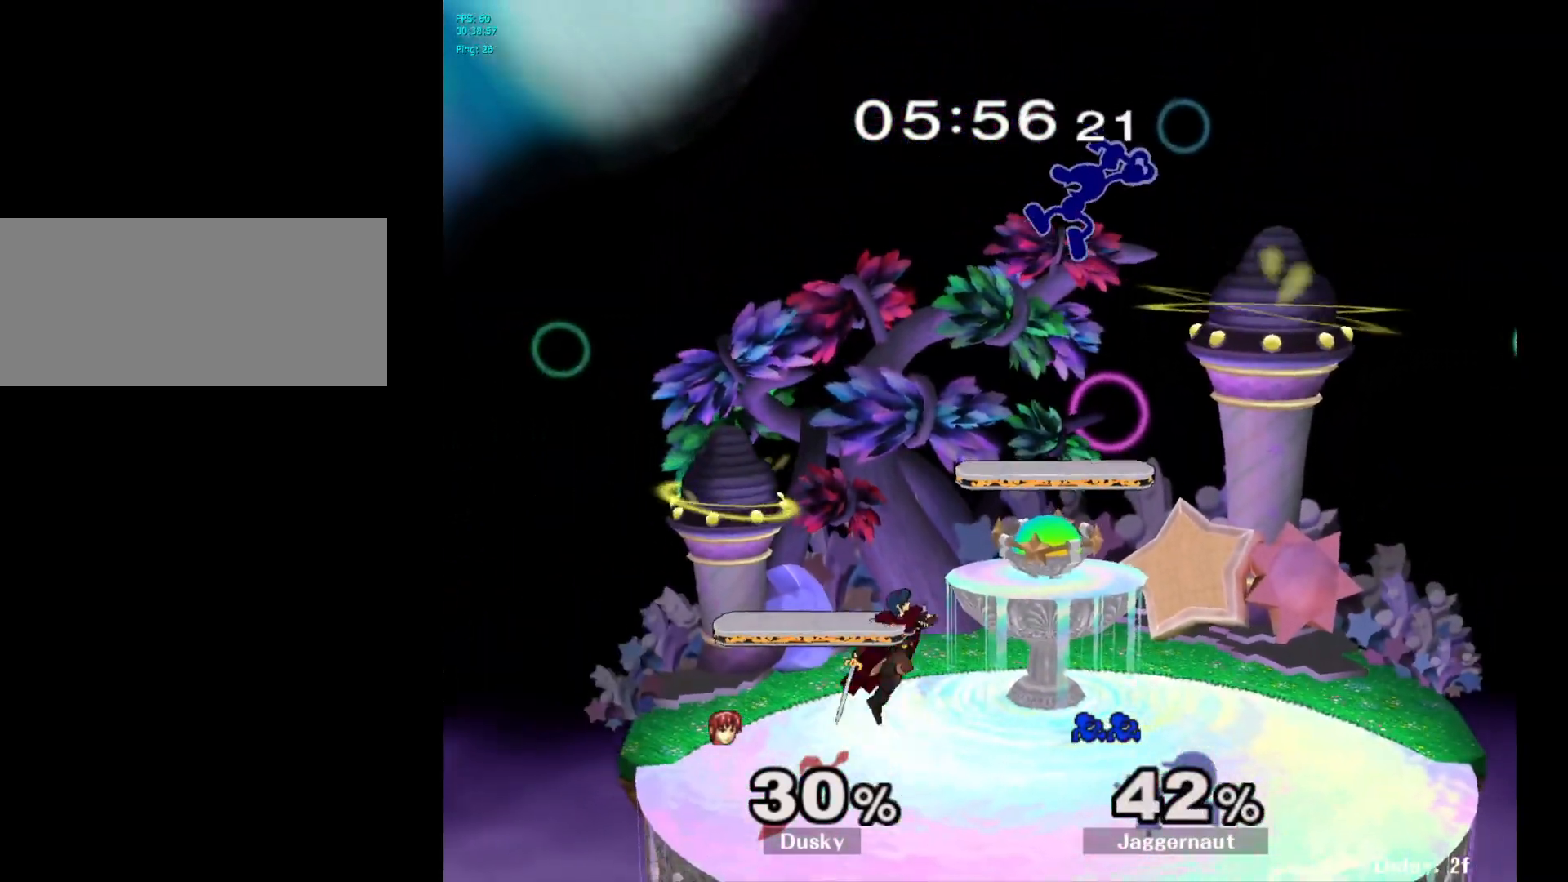
{"buttons": ["R1"], "left_stick": "left", "right_stick": "center", "events": [[17, "left_stick", "up-right"], [33, "right_stick", "center"], [133, "left_stick", "up-left"], [300, "left_stick", "down-left"], [333, "R1", "down"], [500, "left_stick", "left"]]}
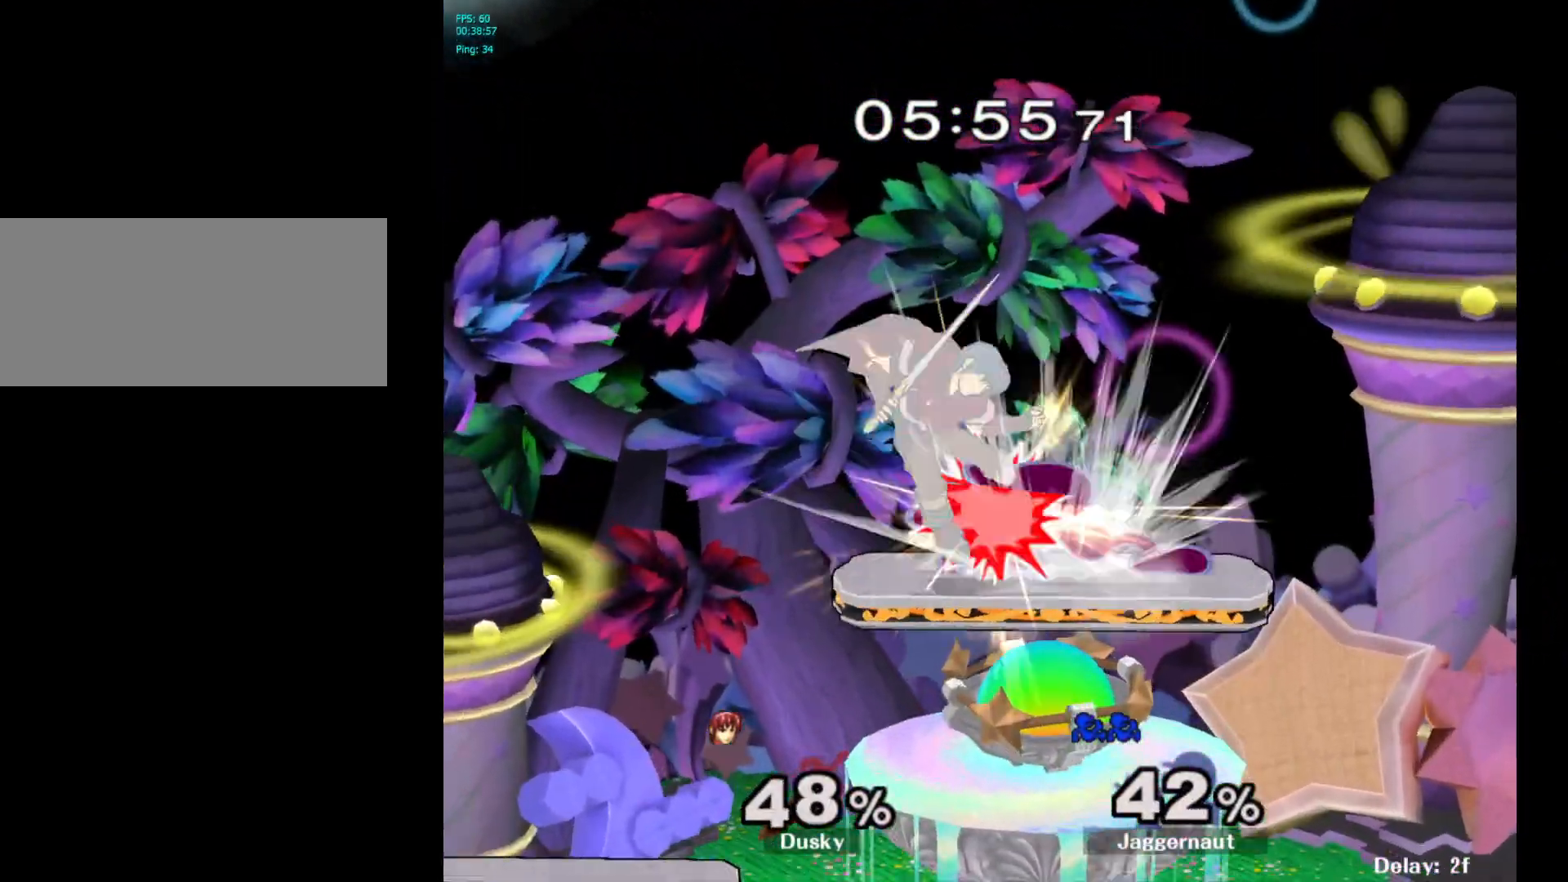
{"buttons": ["R1"], "left_stick": "left", "right_stick": "left", "events": [[333, "left_stick", "down-left"], [467, "left_stick", "left"], [467, "right_stick", "left"]]}
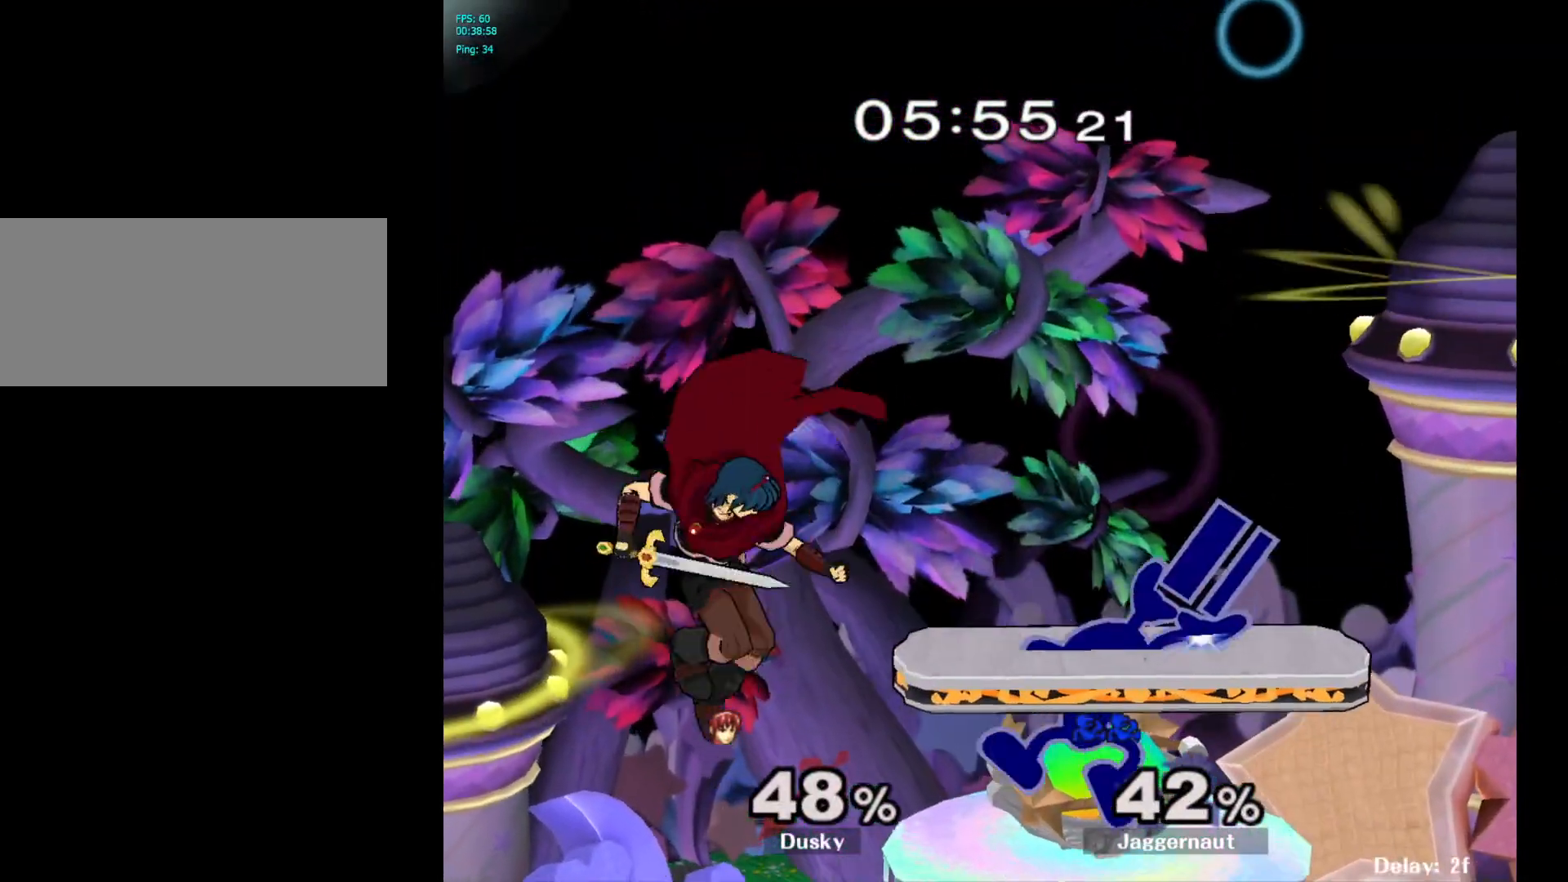
{"buttons": [], "left_stick": "down-left", "right_stick": "center", "events": [[17, "R1", "up"], [100, "right_stick", "center"], [300, "left_stick", "down"], [333, "R1", "down"], [450, "left_stick", "down-left"], [500, "R1", "up"]]}
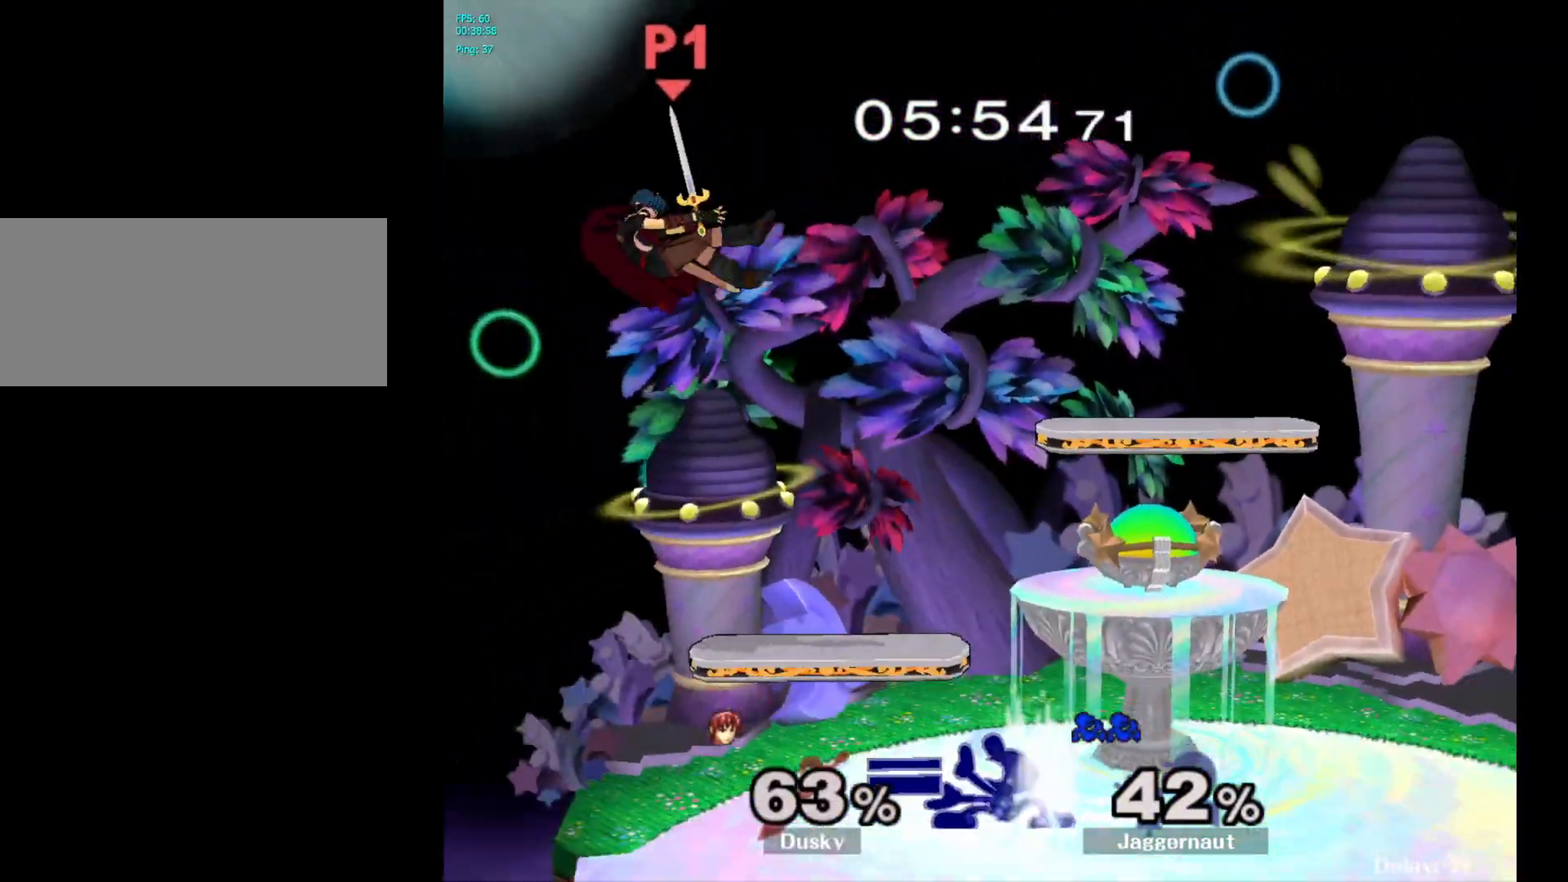
{"buttons": ["A", "Y"], "left_stick": "left", "right_stick": "center", "events": [[17, "left_stick", "left"], [233, "left_stick", "center"], [317, "left_stick", "left"], [400, "Y", "down"], [483, "A", "down"]]}
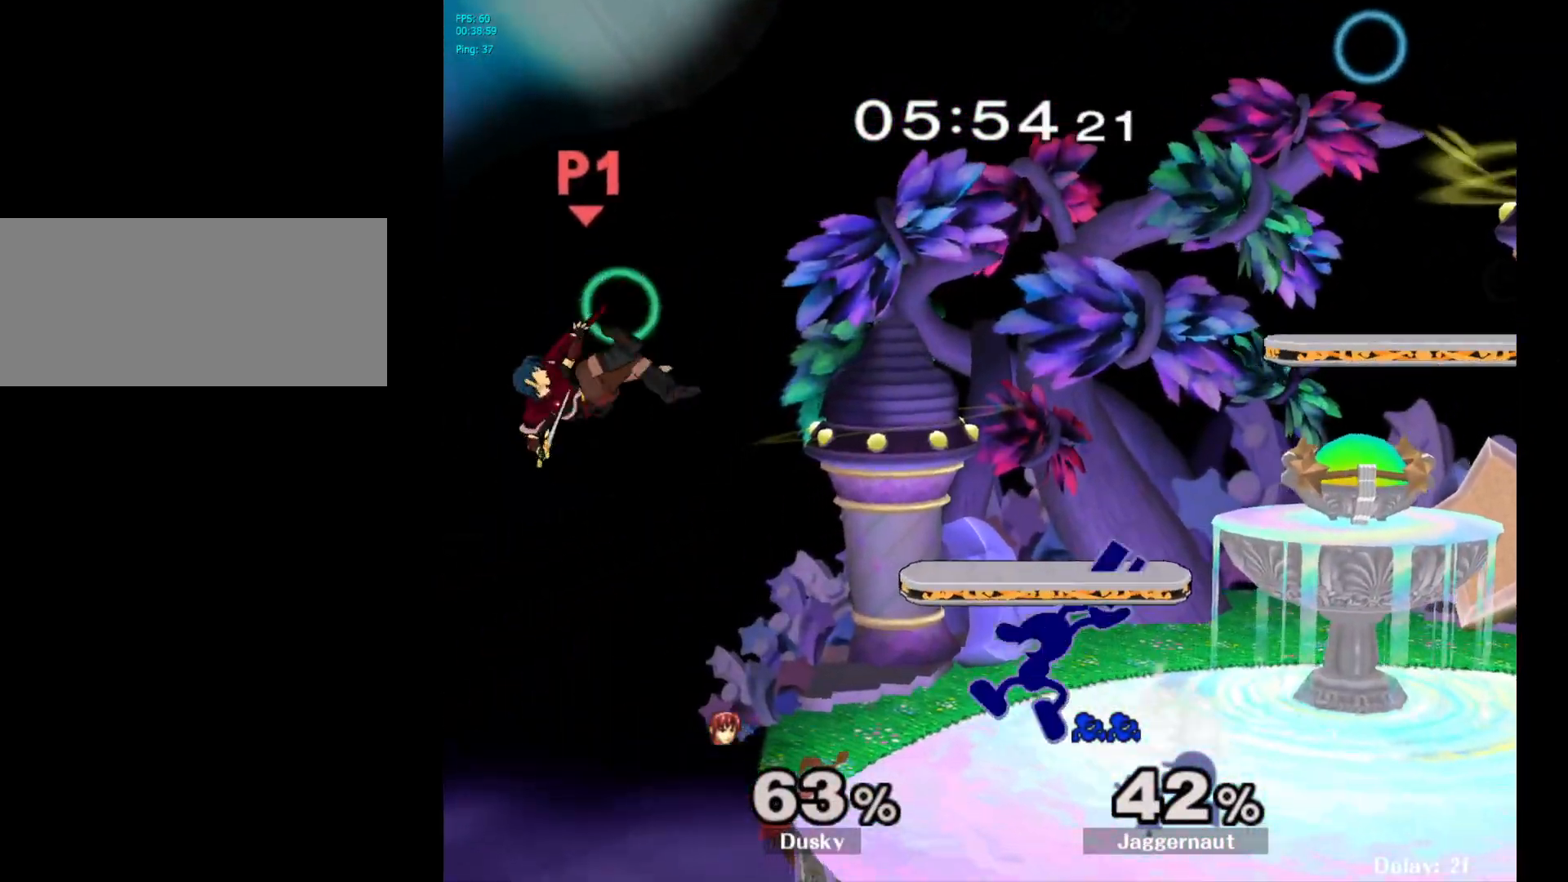
{"buttons": [], "left_stick": "right", "right_stick": "center", "events": [[50, "Y", "up"], [100, "left_stick", "right"], [150, "A", "up"]]}
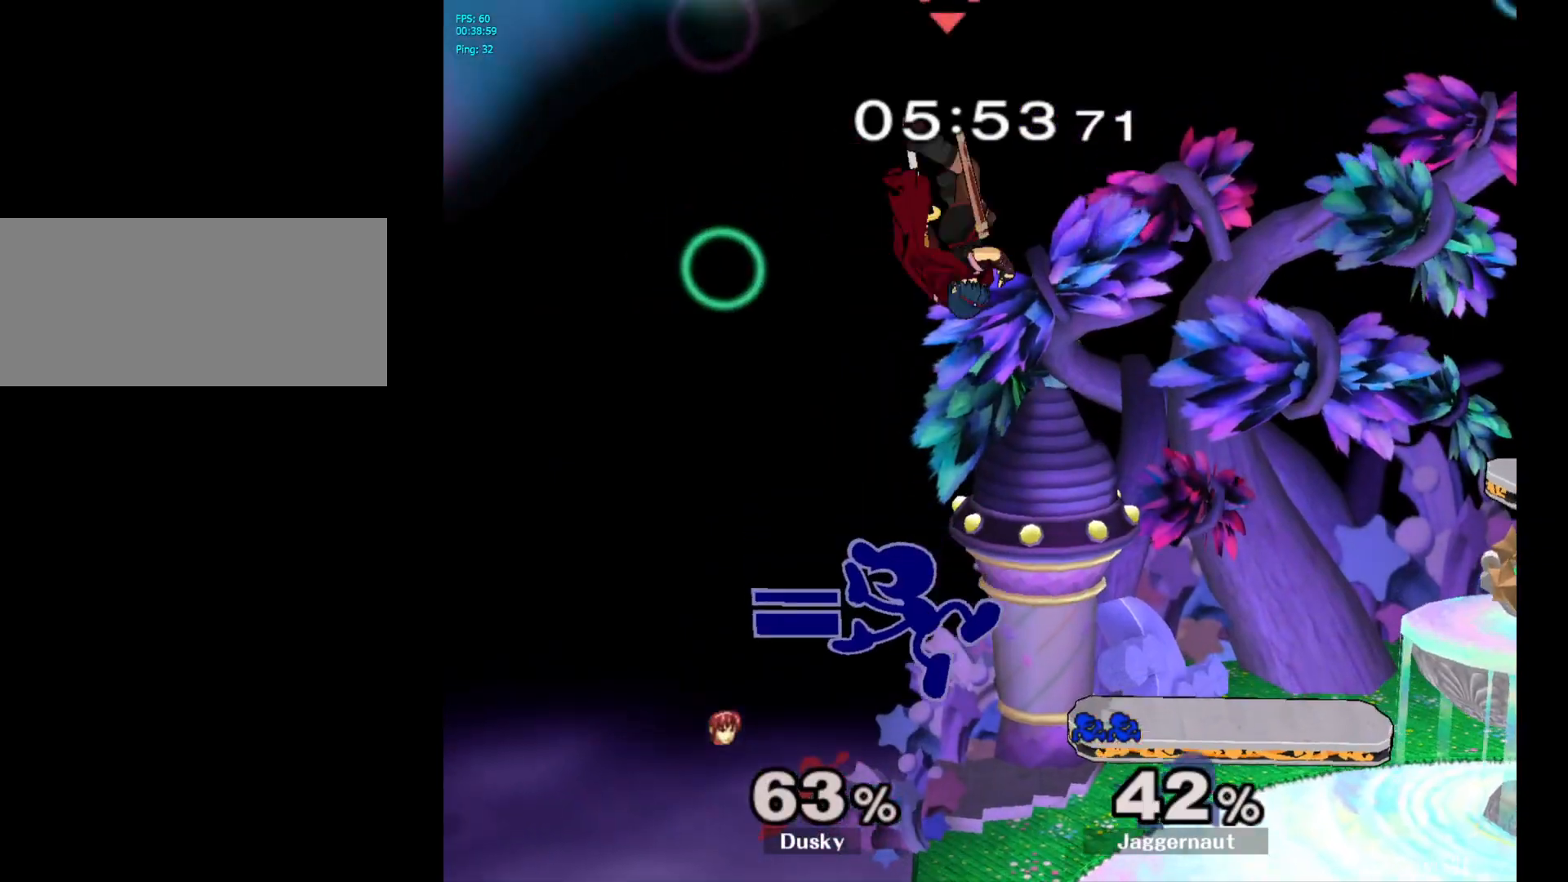
{"buttons": [], "left_stick": "right", "right_stick": "center", "events": [[317, "left_stick", "center"], [383, "left_stick", "right"]]}
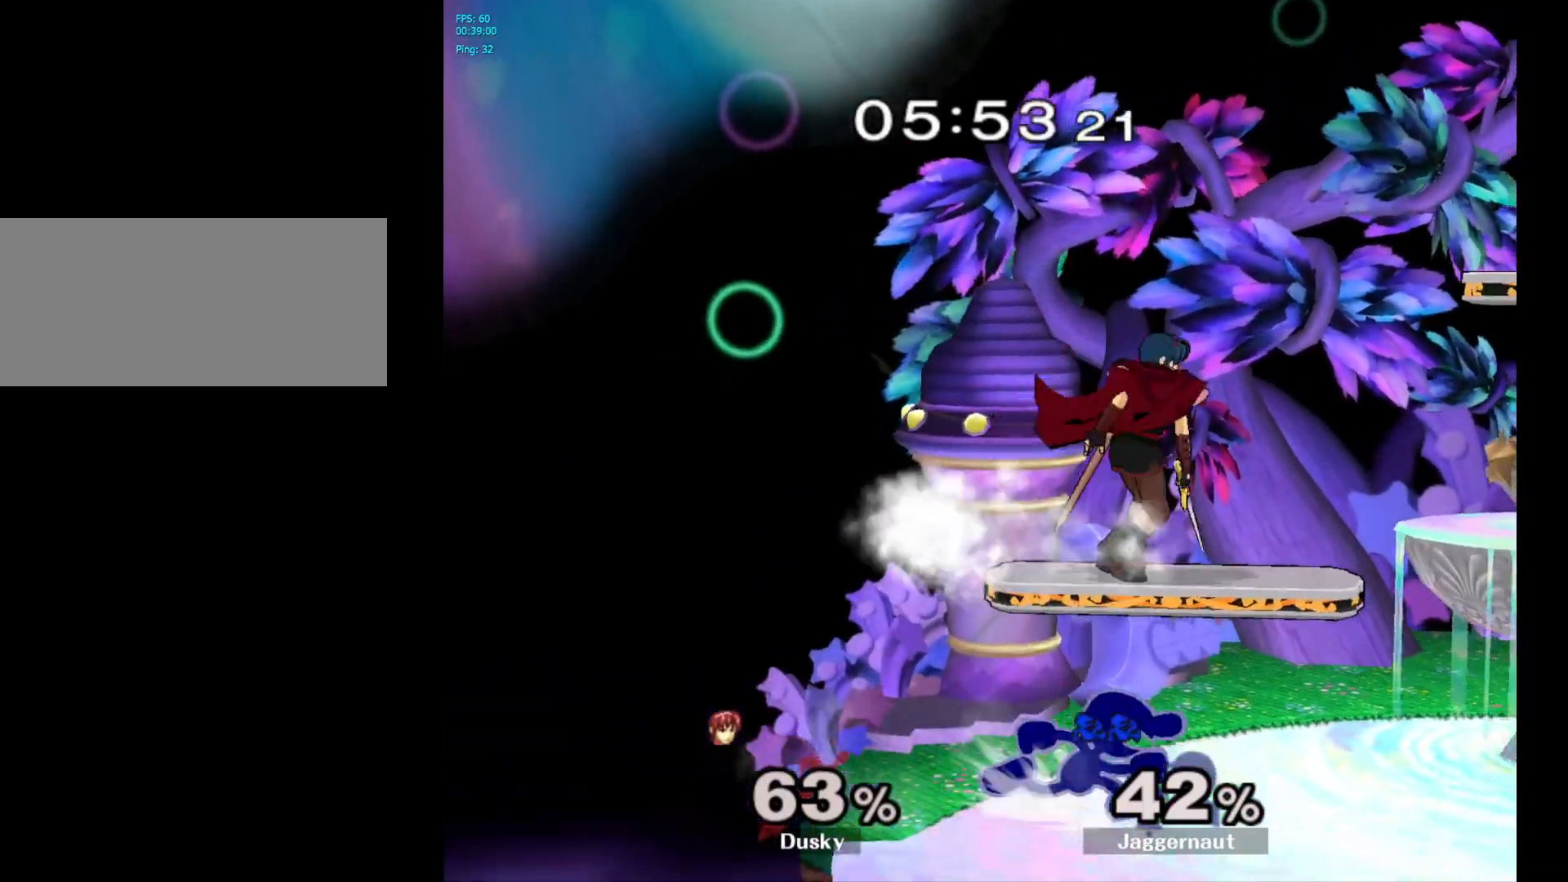
{"buttons": [], "left_stick": "right", "right_stick": "center", "events": [[133, "Y", "down"], [133, "left_stick", "up-left"], [200, "A", "down"], [200, "left_stick", "left"], [250, "Y", "up"], [333, "A", "up"], [333, "left_stick", "right"]]}
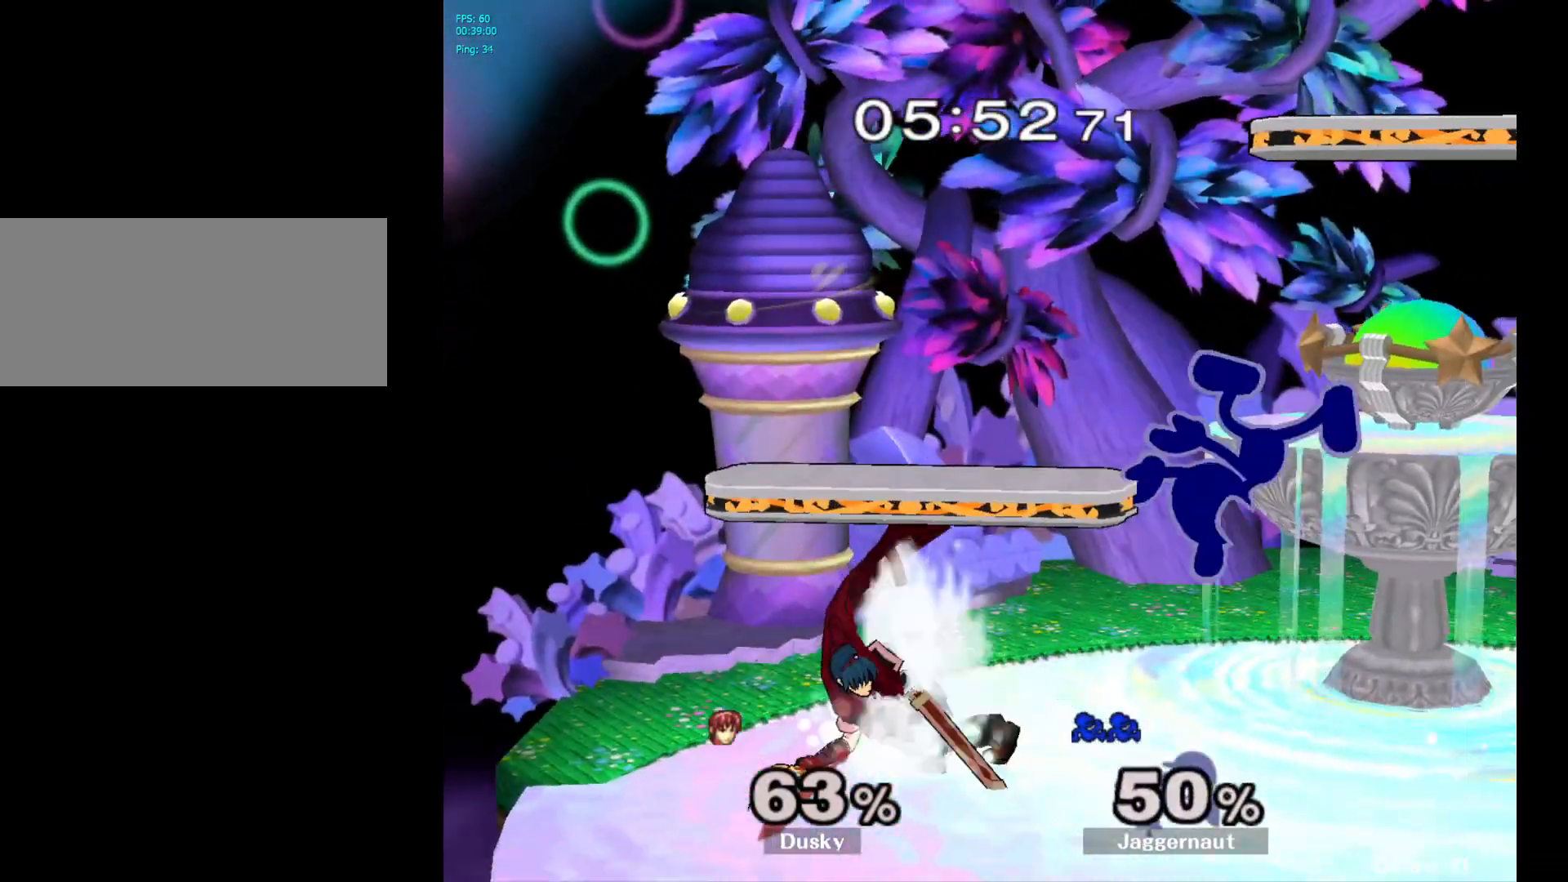
{"buttons": [], "left_stick": "up-left", "right_stick": "center", "events": [[150, "left_stick", "center"], [267, "Y", "down"], [317, "Y", "up"], [417, "left_stick", "up-left"]]}
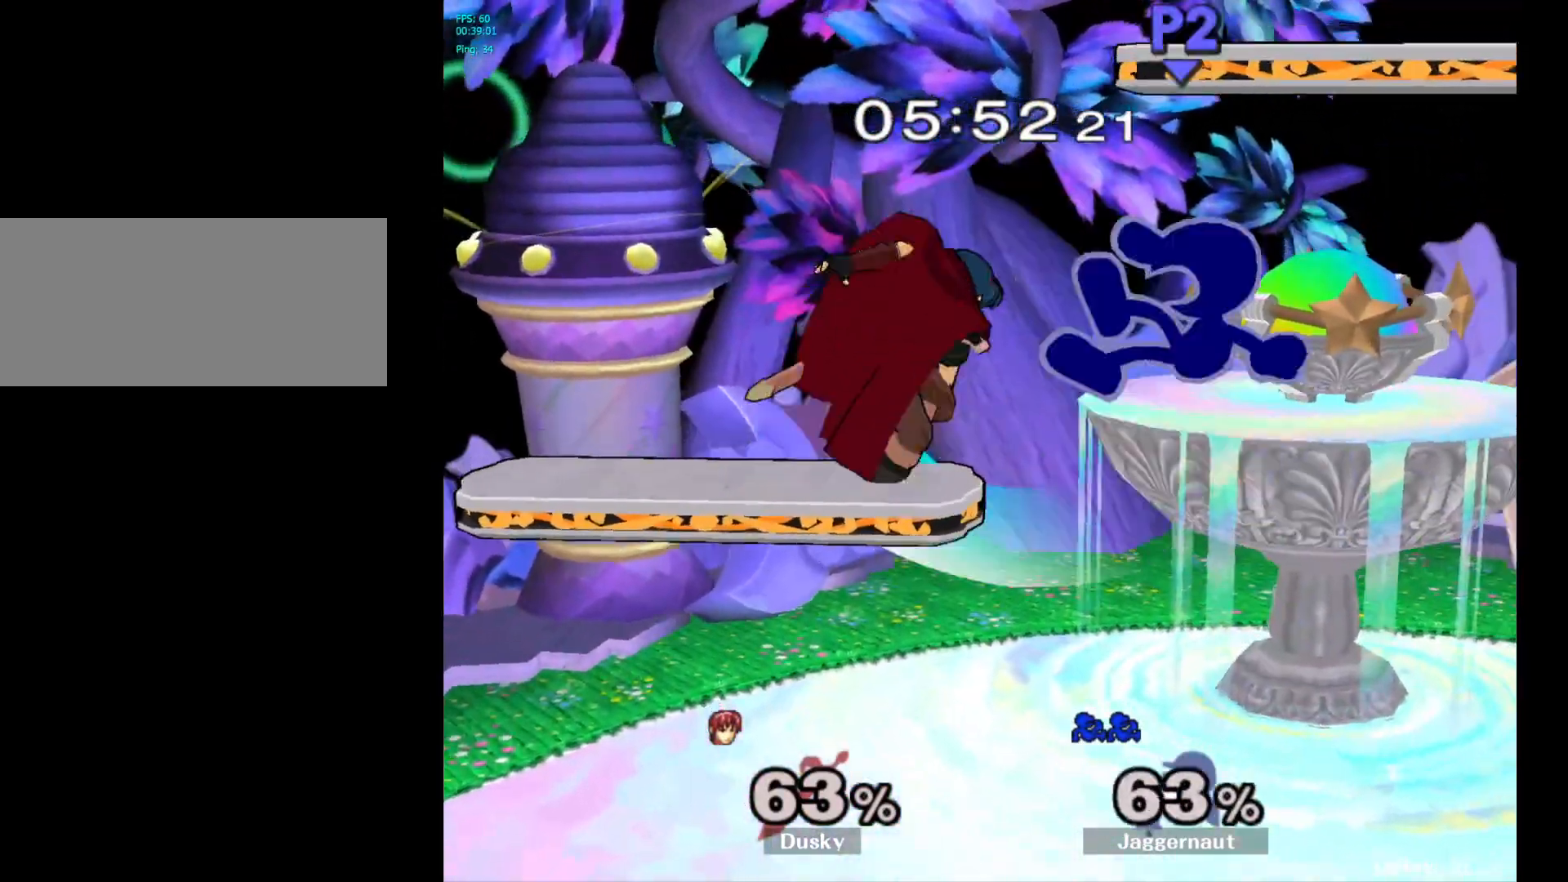
{"buttons": [], "left_stick": "center", "right_stick": "center", "events": [[50, "right_stick", "down"], [100, "right_stick", "center"], [217, "left_stick", "center"]]}